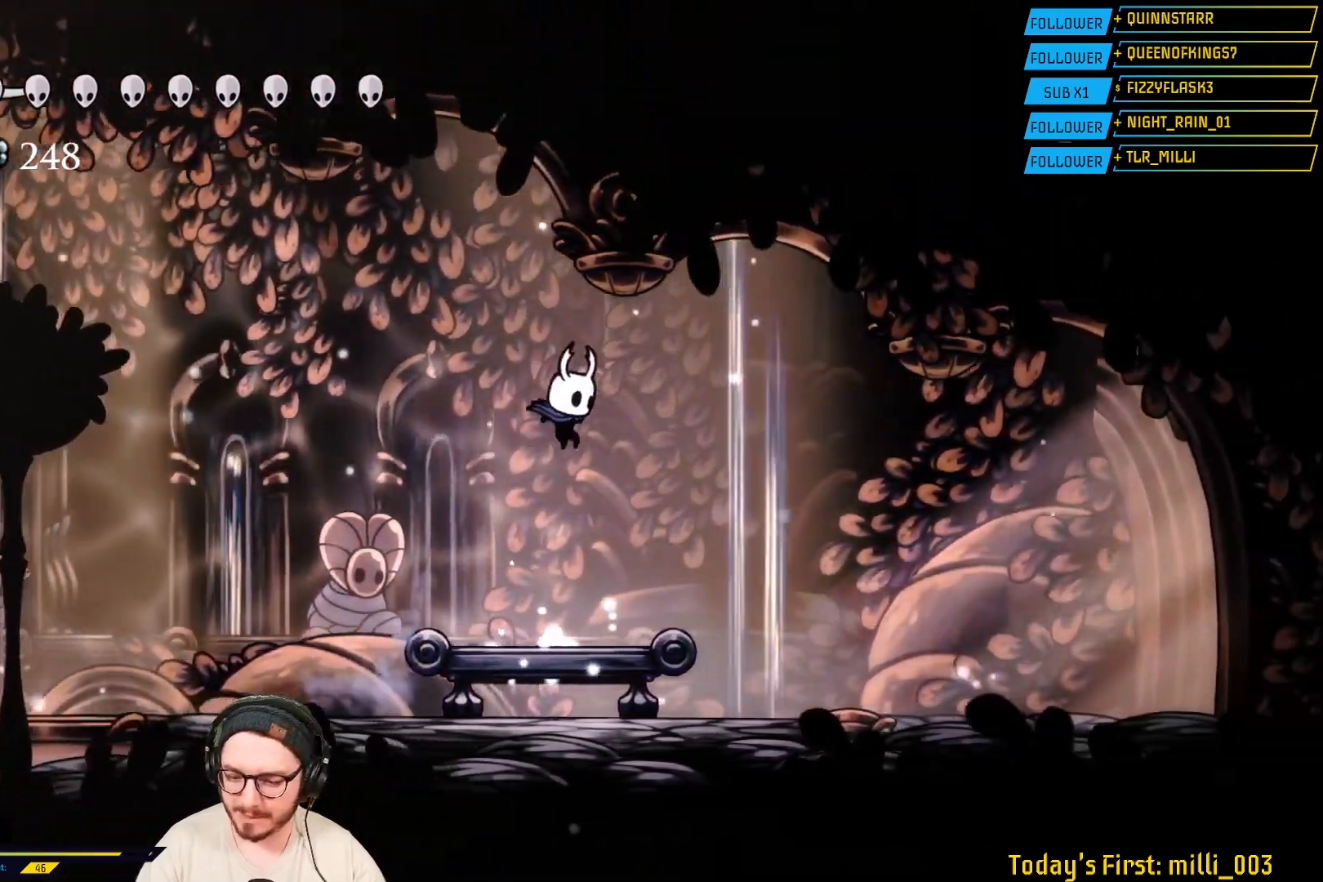
Gameplay with a controller (Xbox layout); each line is a JSON object with the inputs held at the frame after it. "events" lists button and stick changes between this image and that frame as [ms after this image, input, new state], when the widget could be followed in between. Not read: L2.
{"buttons": [], "left_stick": "left", "right_stick": "center", "events": [[400, "left_stick", "center"], [450, "left_stick", "left"]]}
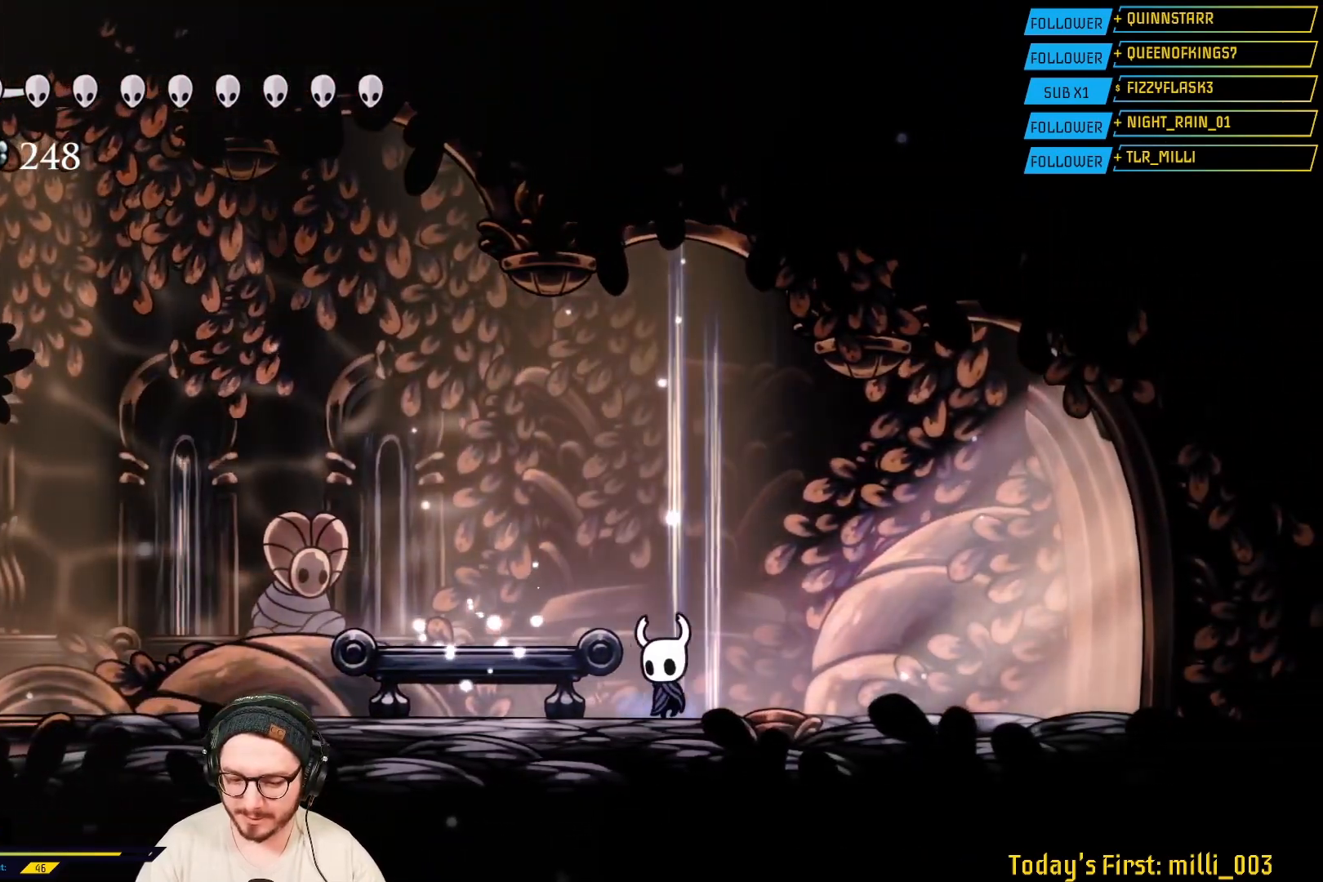
{"buttons": [], "left_stick": "left", "right_stick": "center", "events": [[33, "A", "down"], [417, "A", "up"]]}
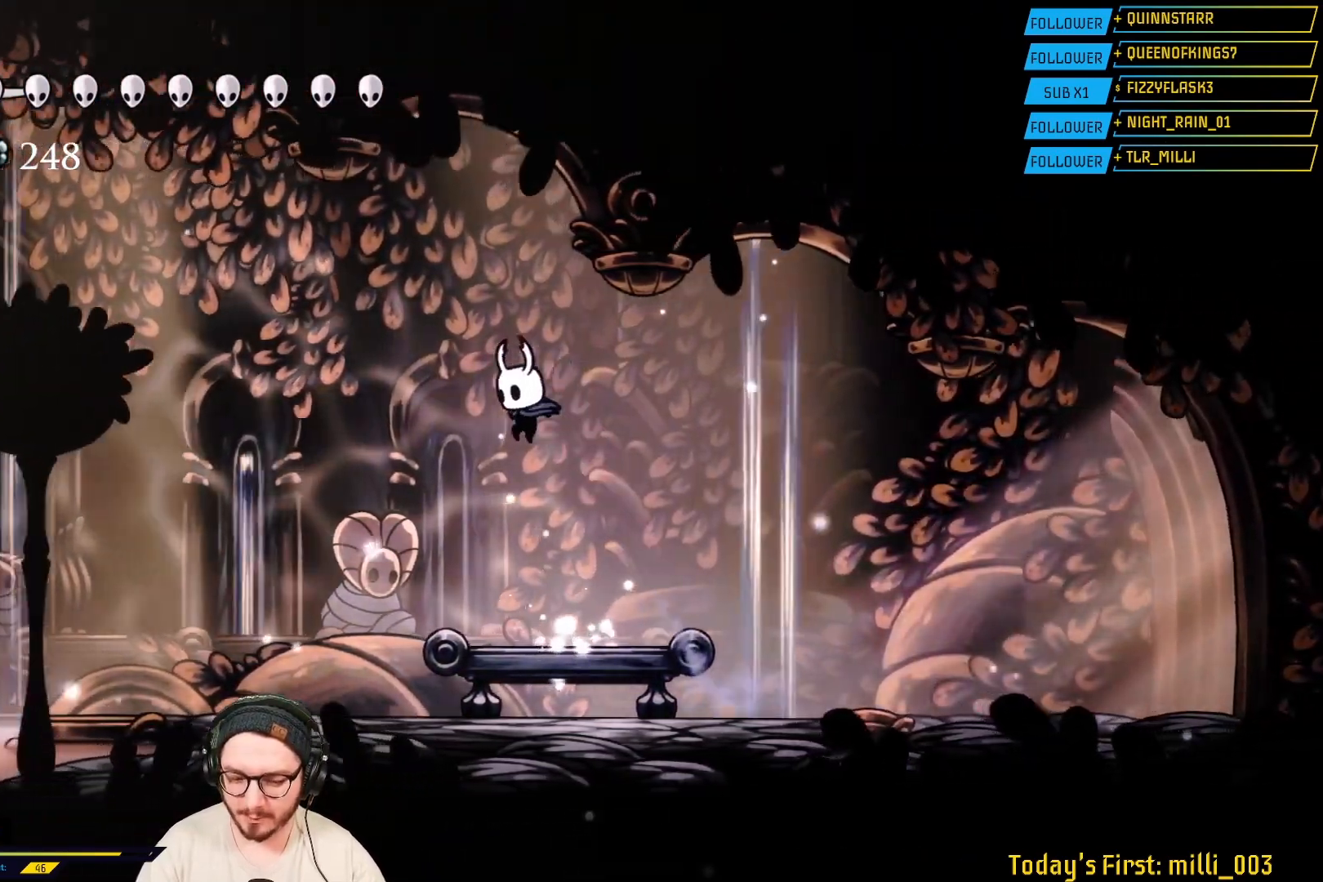
{"buttons": ["A"], "left_stick": "right", "right_stick": "center", "events": [[400, "left_stick", "right"], [450, "A", "down"]]}
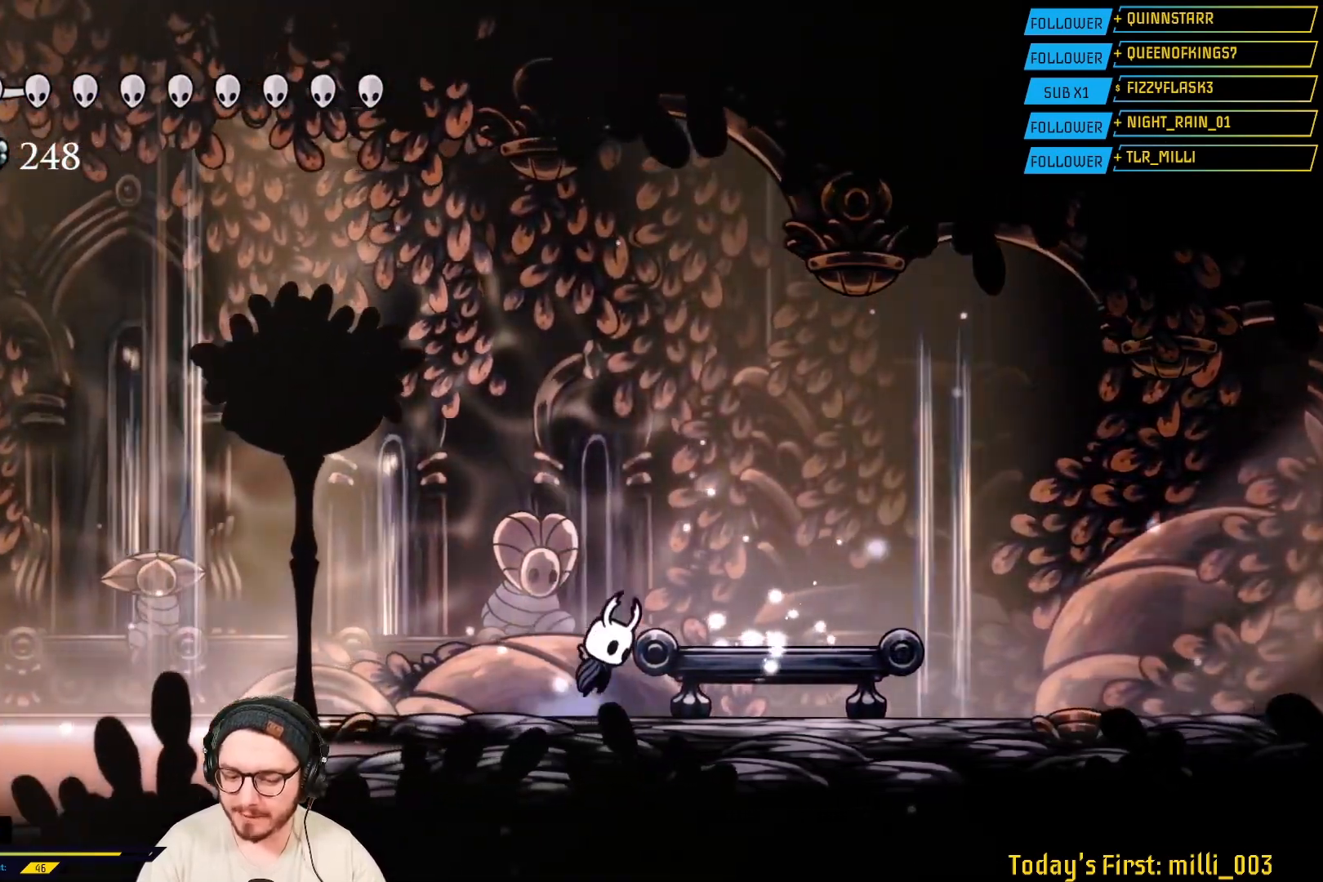
{"buttons": [], "left_stick": "right", "right_stick": "center", "events": [[300, "A", "up"]]}
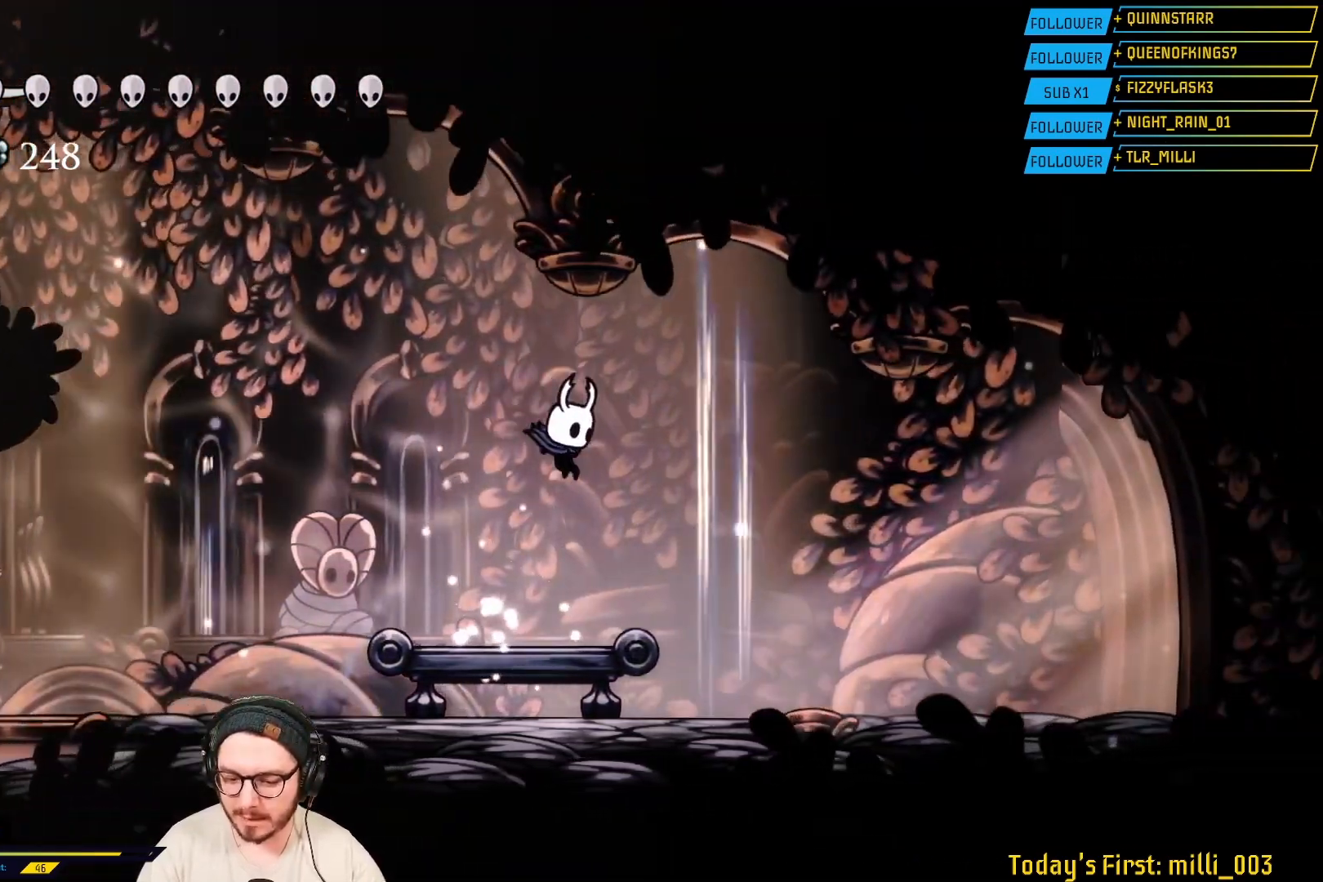
{"buttons": [], "left_stick": "center", "right_stick": "center", "events": [[367, "left_stick", "center"]]}
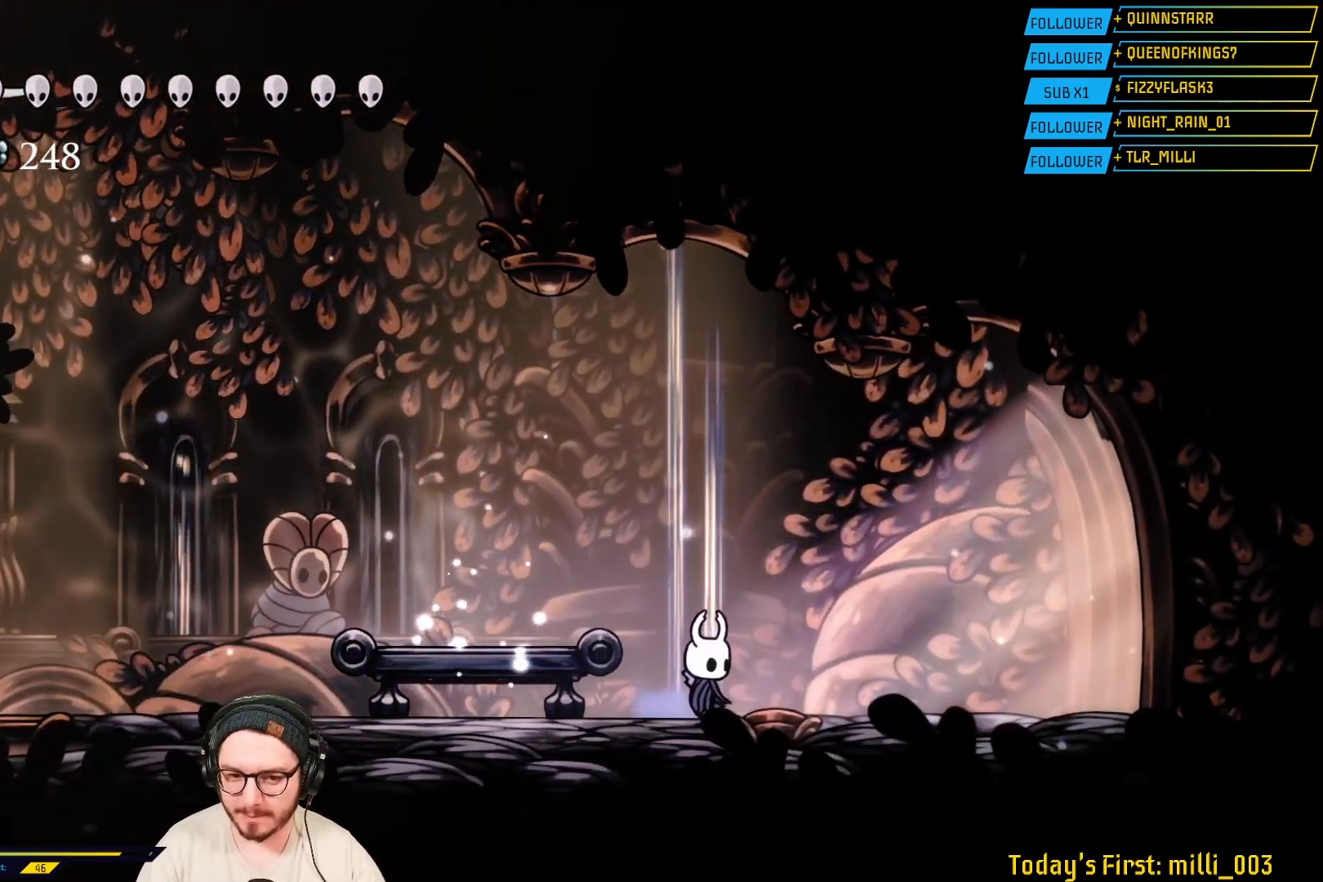
{"buttons": [], "left_stick": "center", "right_stick": "center", "events": []}
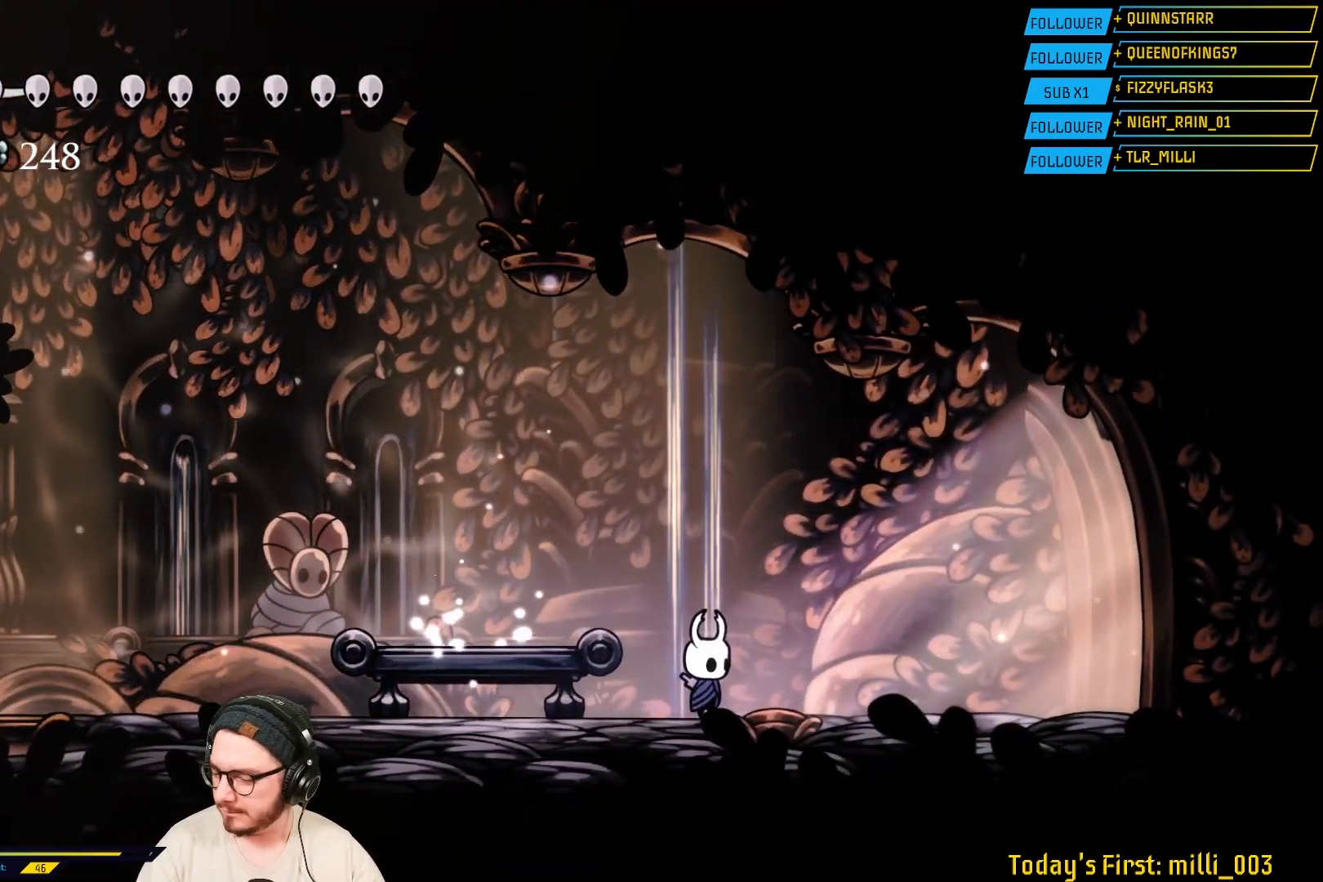
{"buttons": [], "left_stick": "center", "right_stick": "center", "events": []}
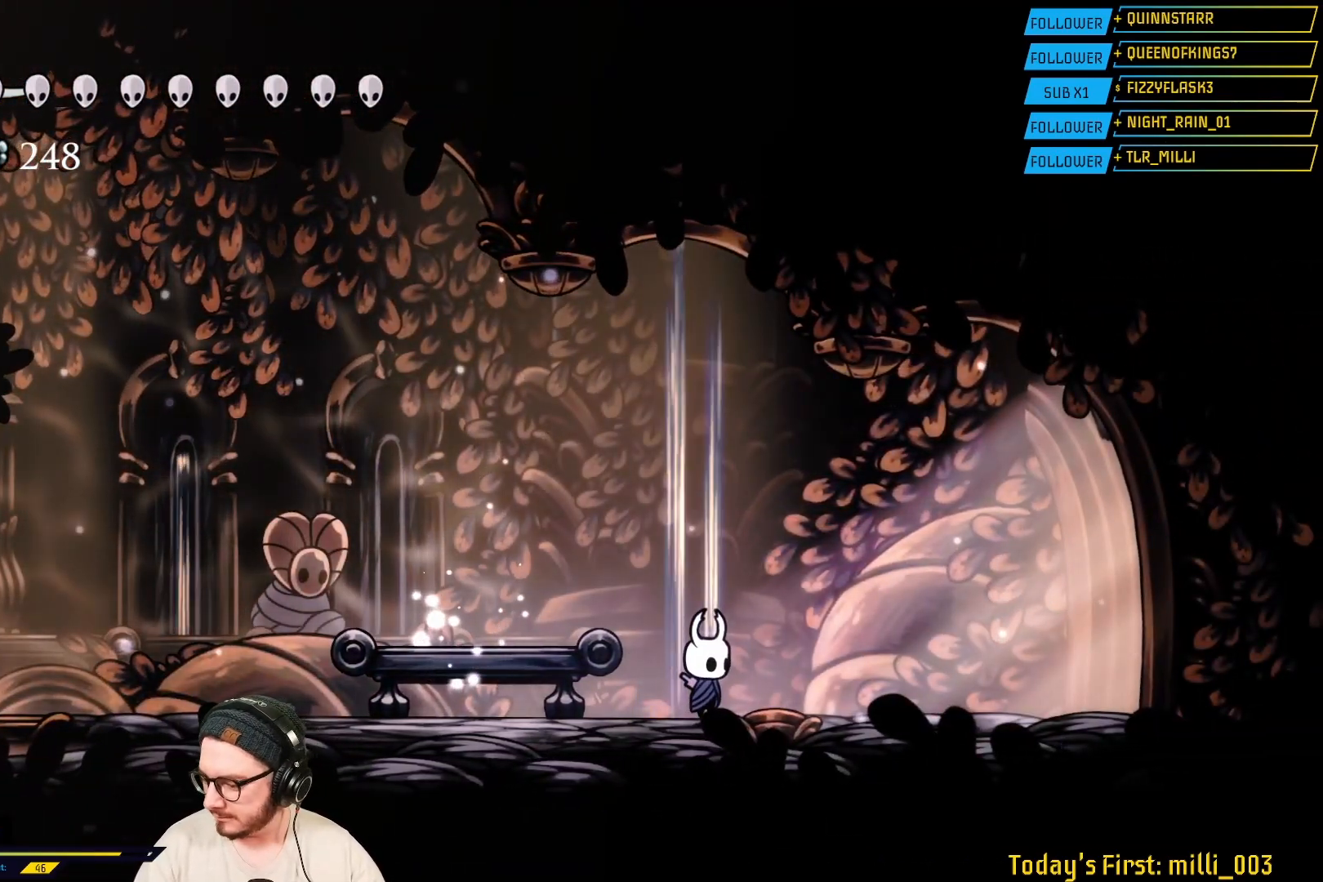
{"buttons": [], "left_stick": "center", "right_stick": "center", "events": []}
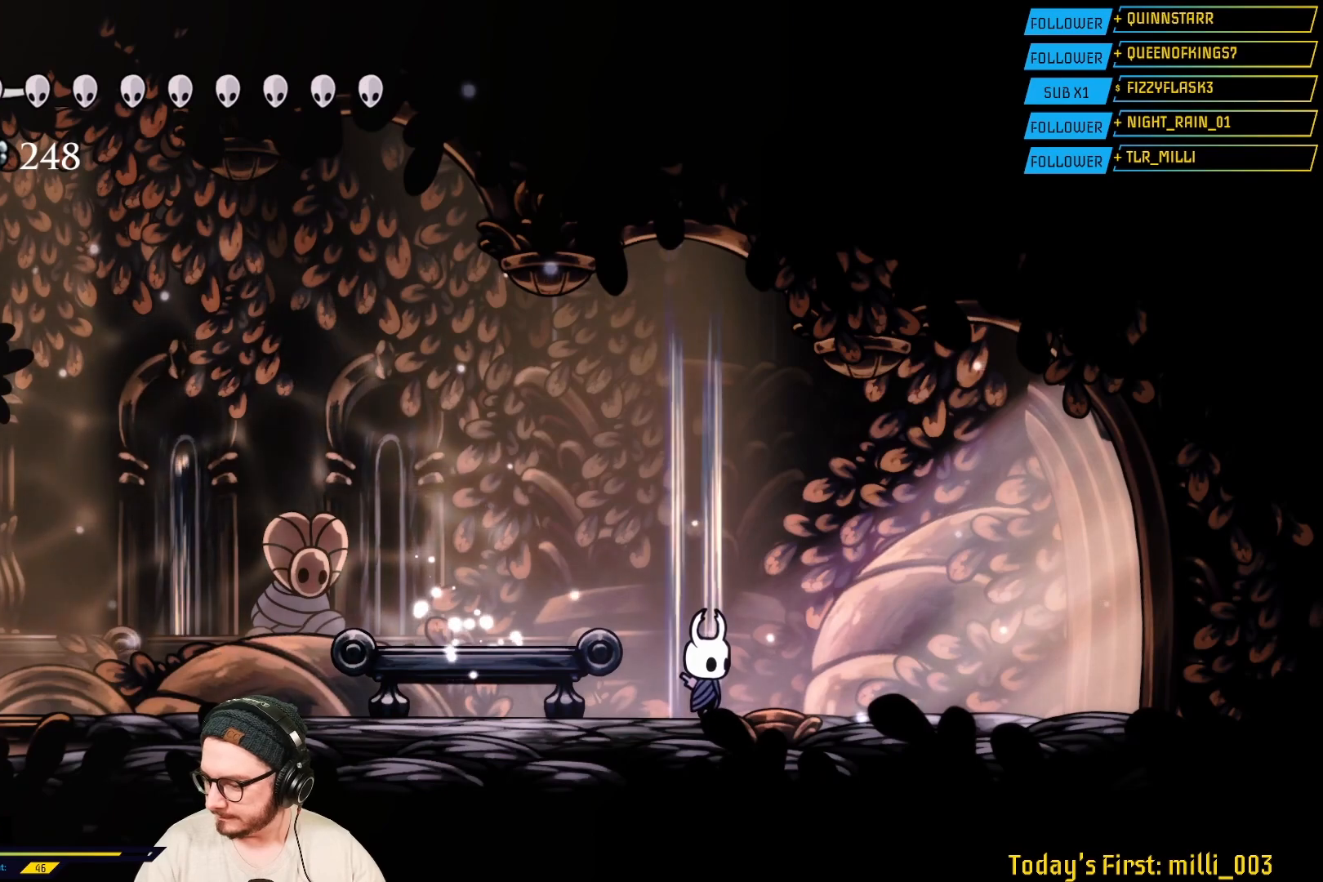
{"buttons": [], "left_stick": "center", "right_stick": "center"}
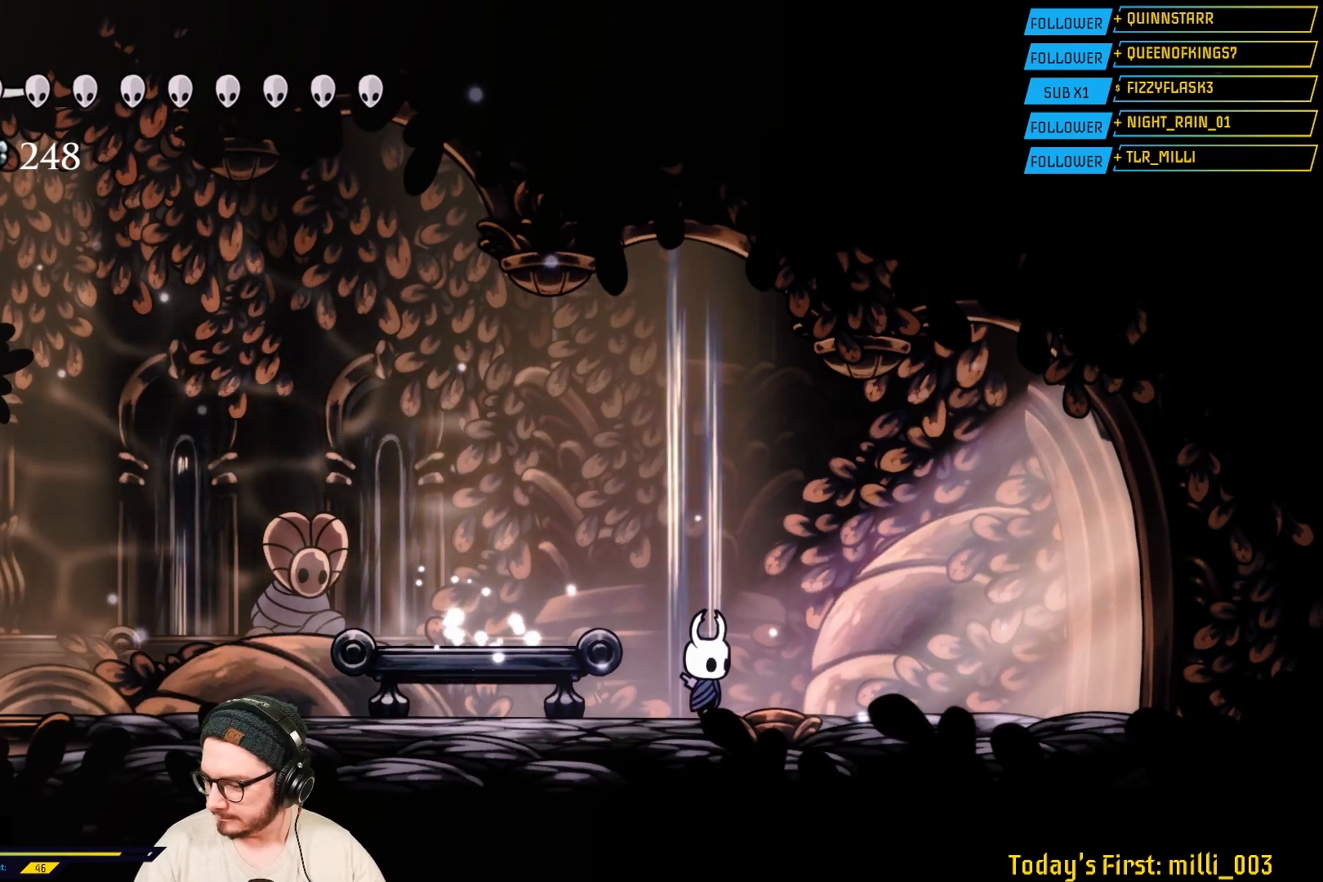
{"buttons": [], "left_stick": "center", "right_stick": "center", "events": []}
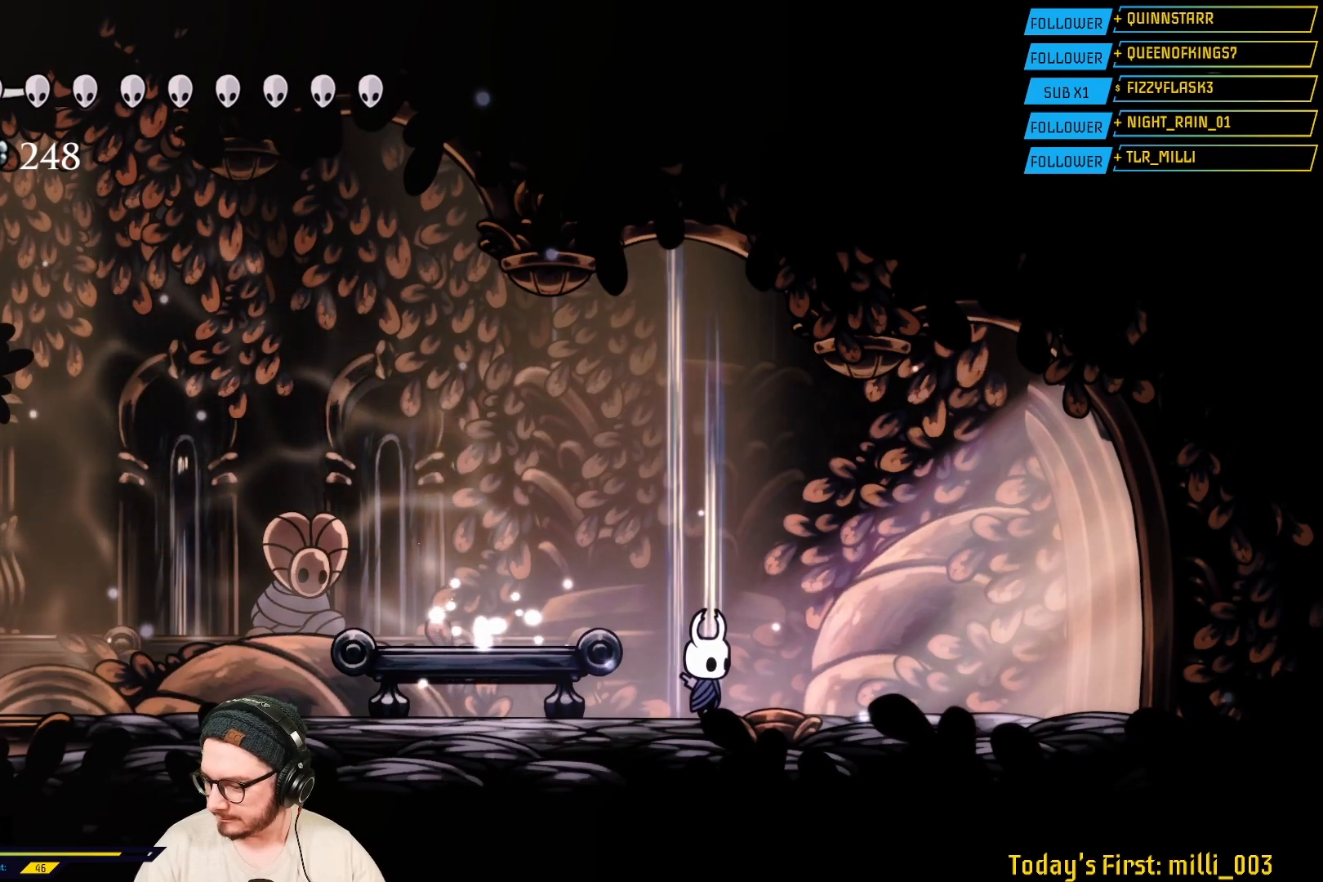
{"buttons": [], "left_stick": "center", "right_stick": "center"}
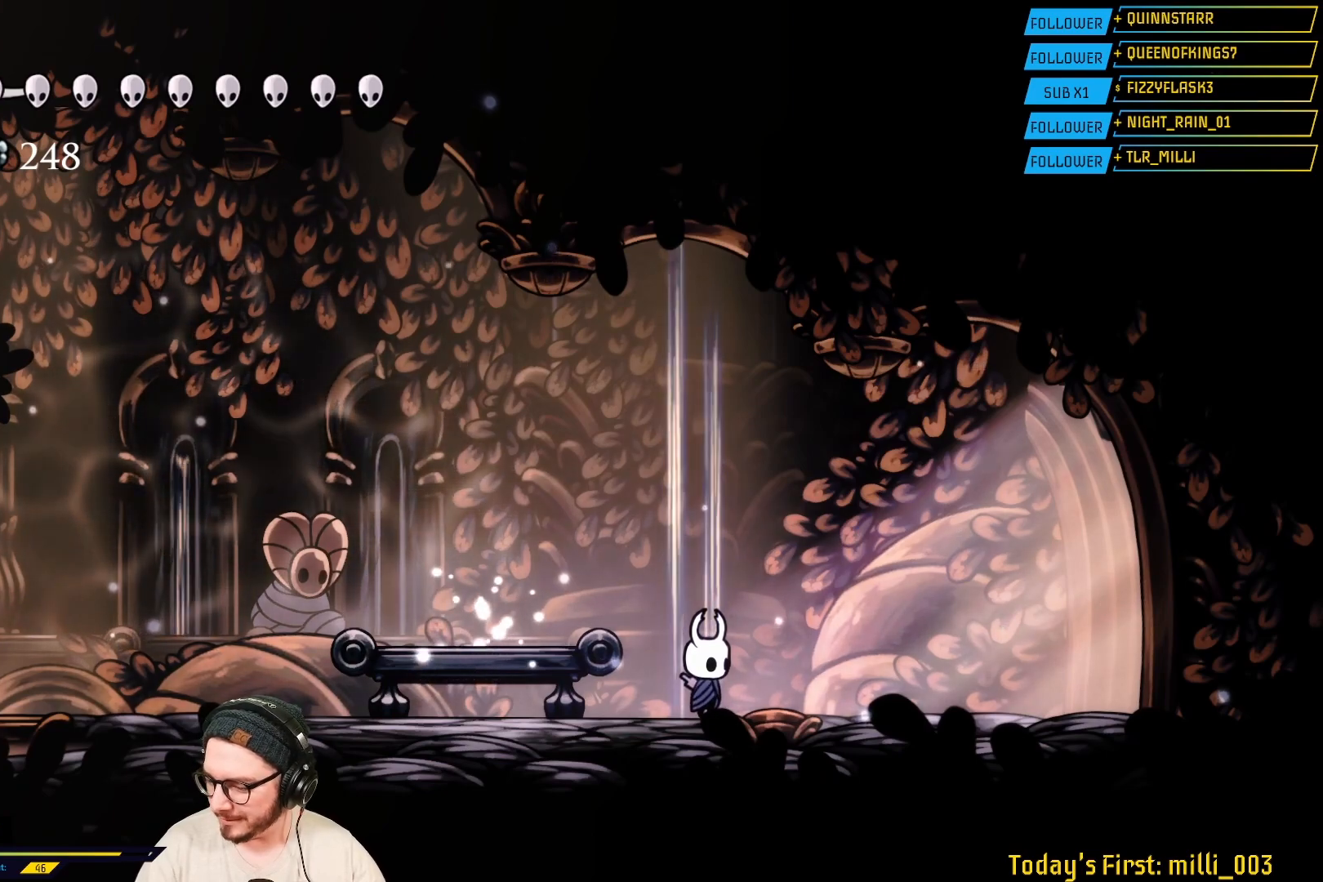
{"buttons": [], "left_stick": "right", "right_stick": "center", "events": [[317, "left_stick", "right"]]}
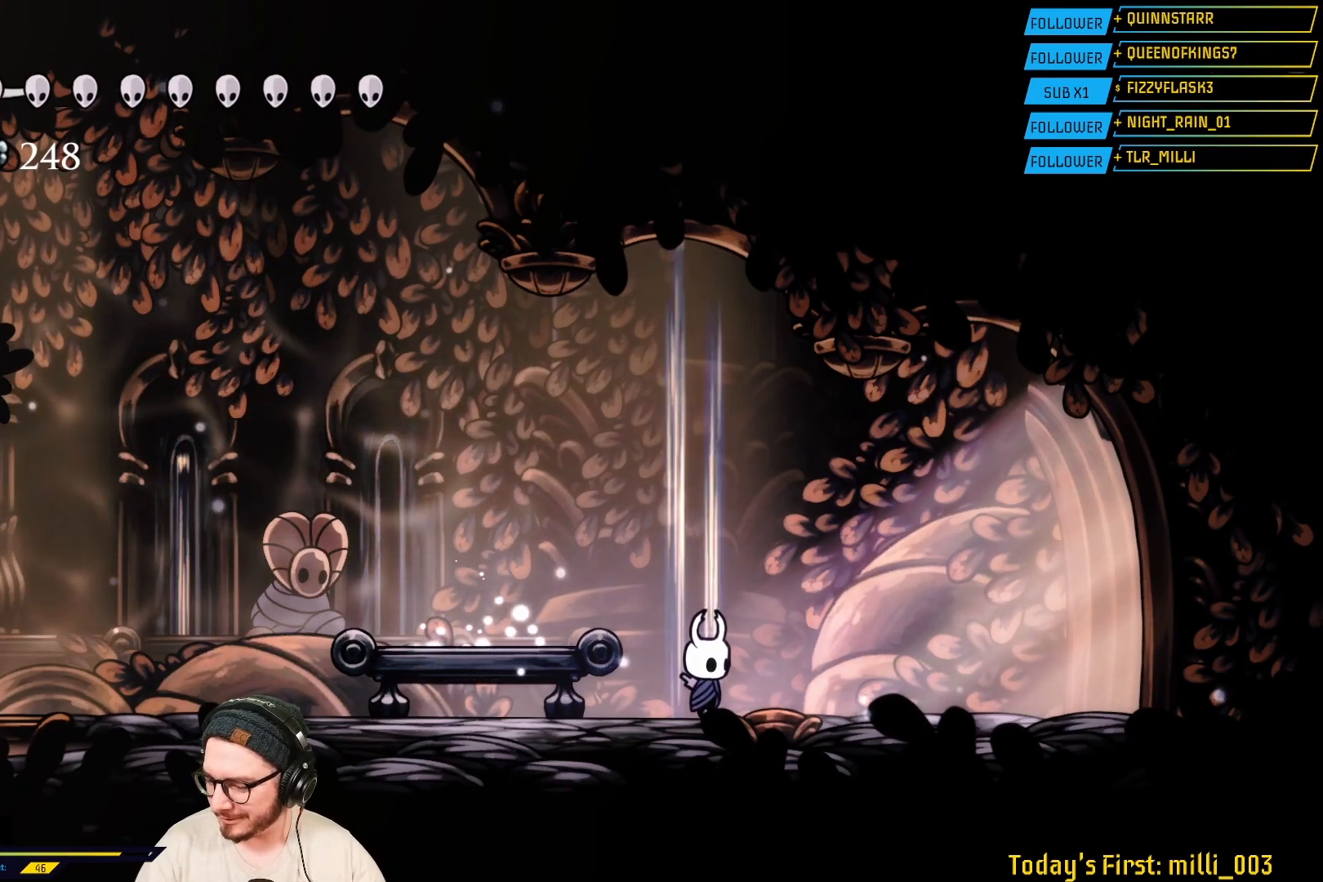
{"buttons": [], "left_stick": "center", "right_stick": "center", "events": [[150, "left_stick", "center"]]}
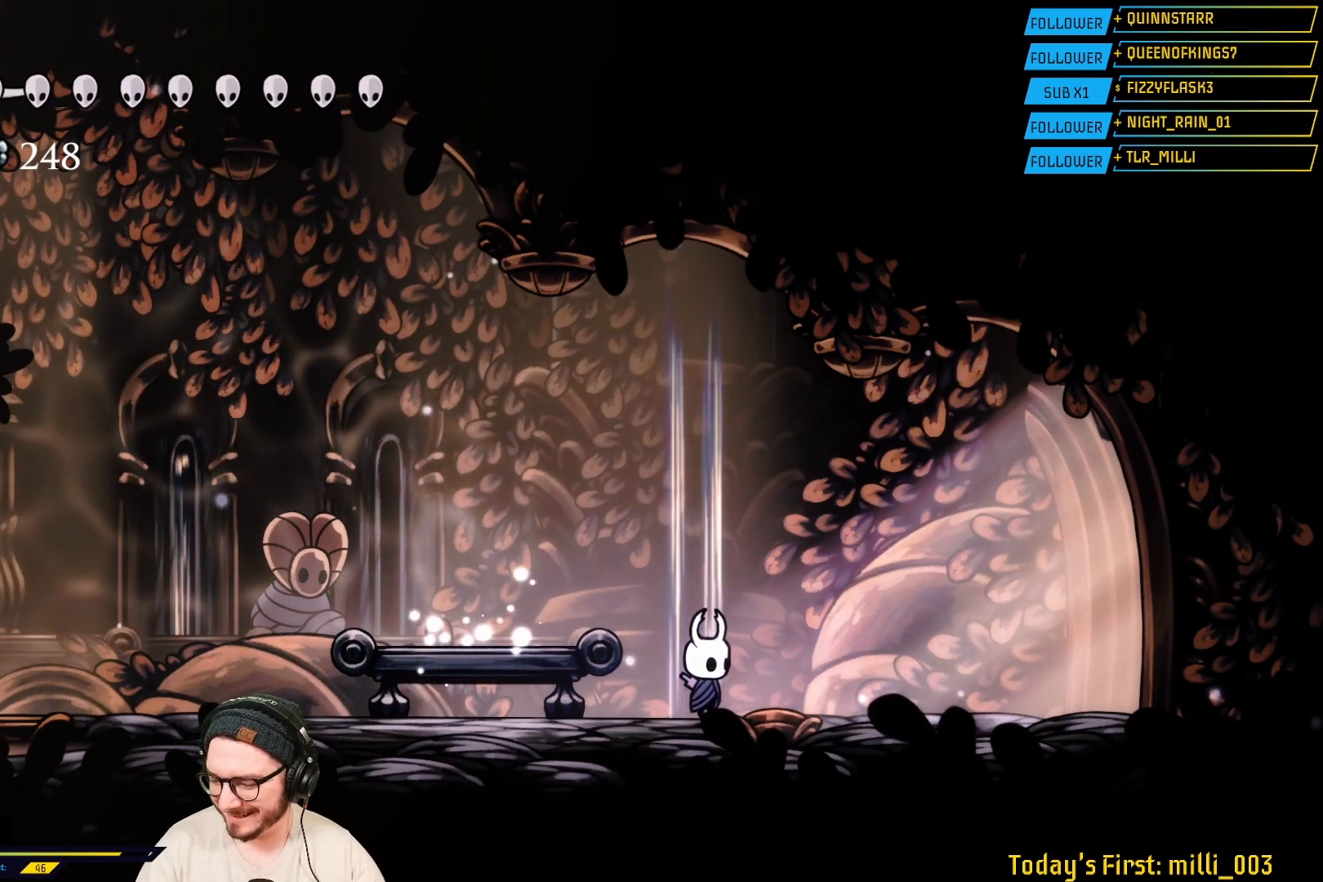
{"buttons": [], "left_stick": "right", "right_stick": "center"}
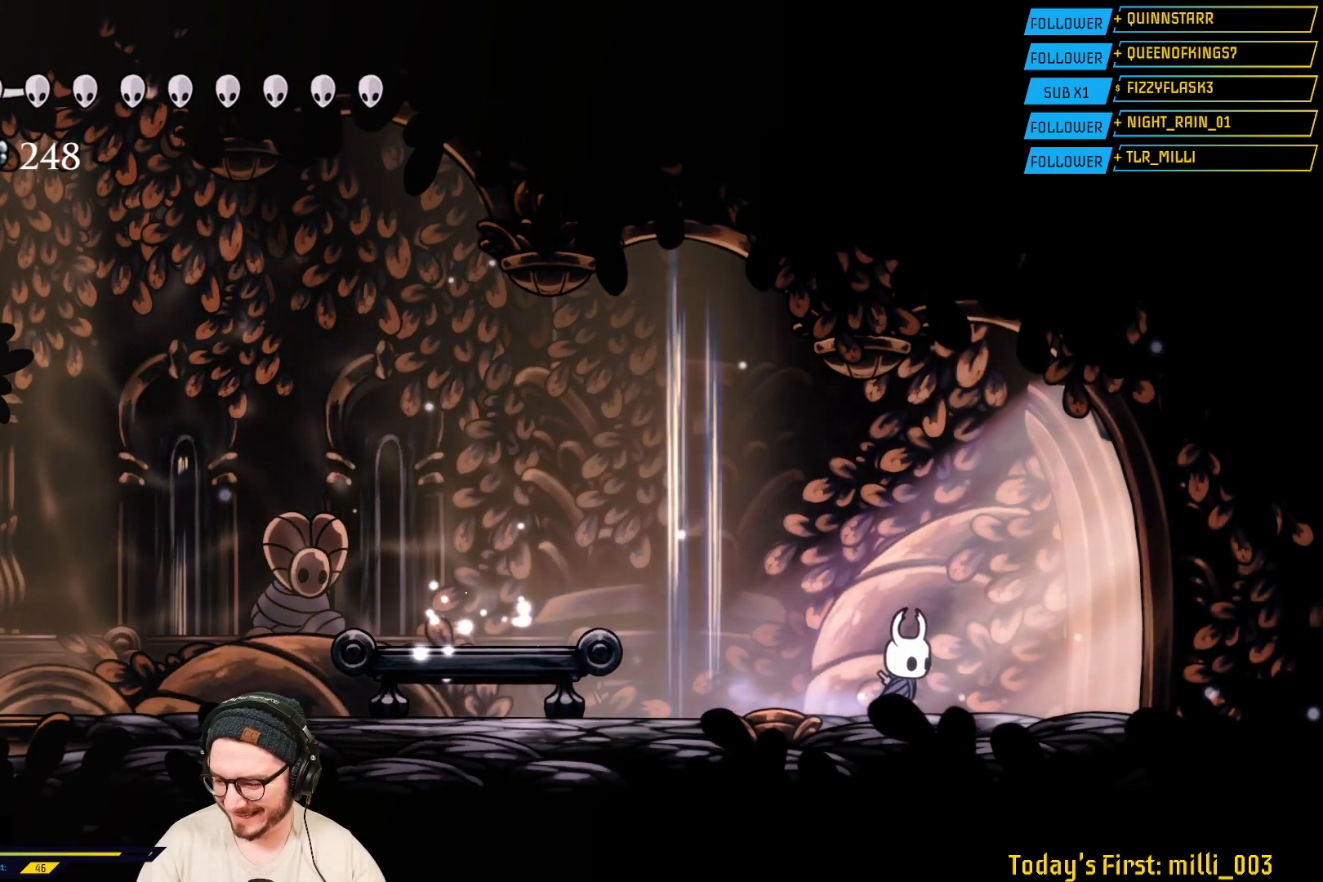
{"buttons": [], "left_stick": "right", "right_stick": "center", "events": []}
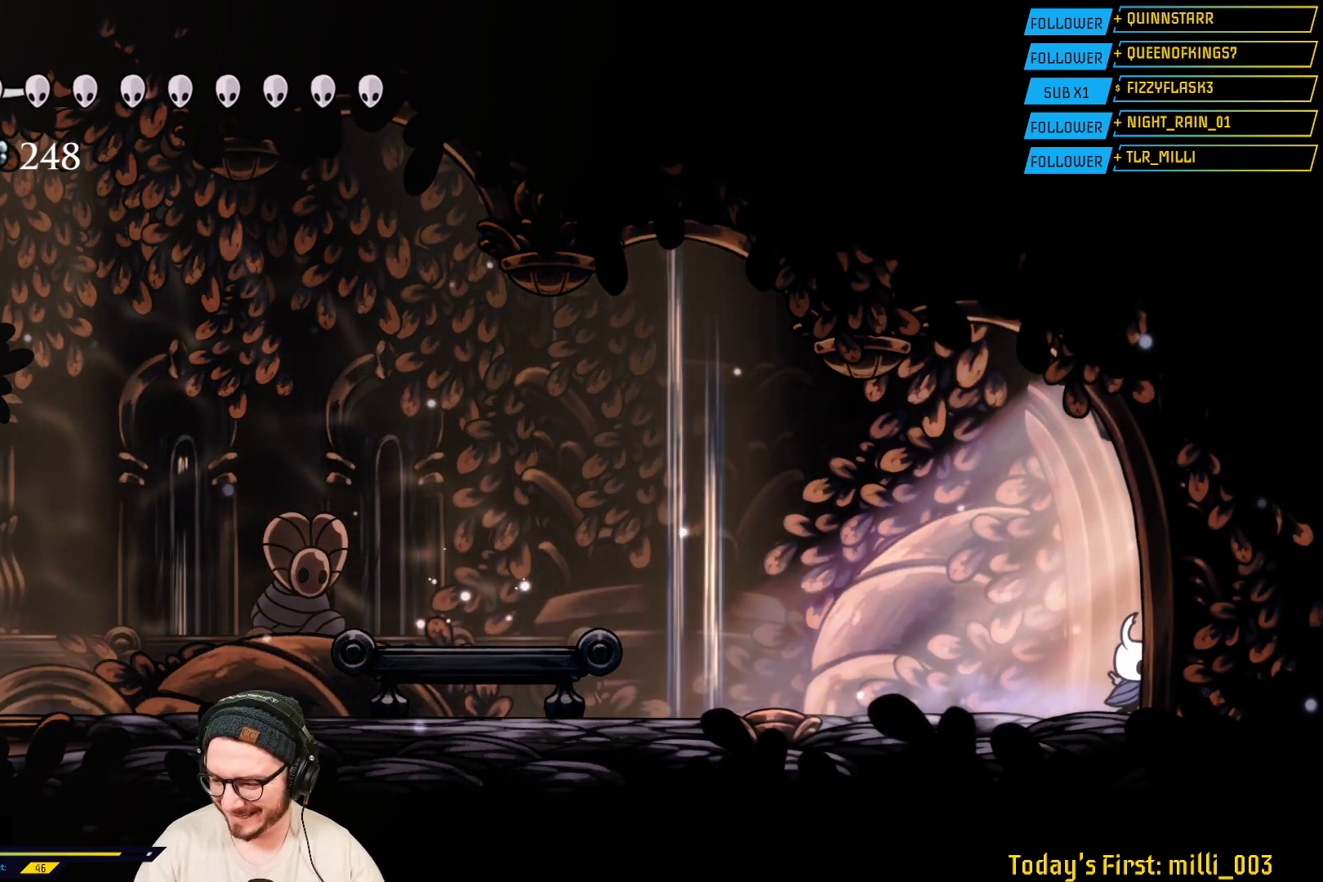
{"buttons": [], "left_stick": "center", "right_stick": "center", "events": [[433, "left_stick", "center"]]}
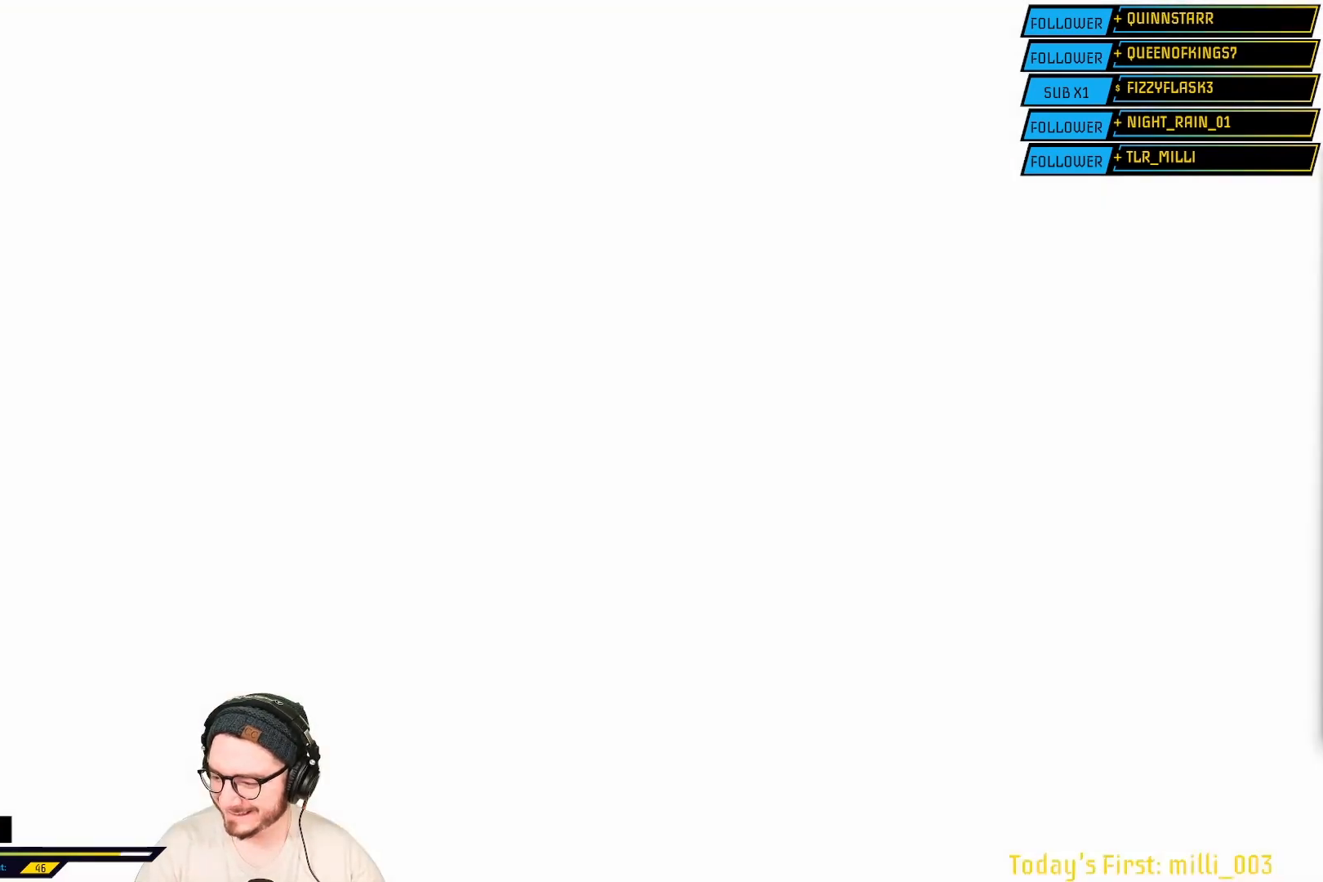
{"buttons": [], "left_stick": "center", "right_stick": "center", "events": []}
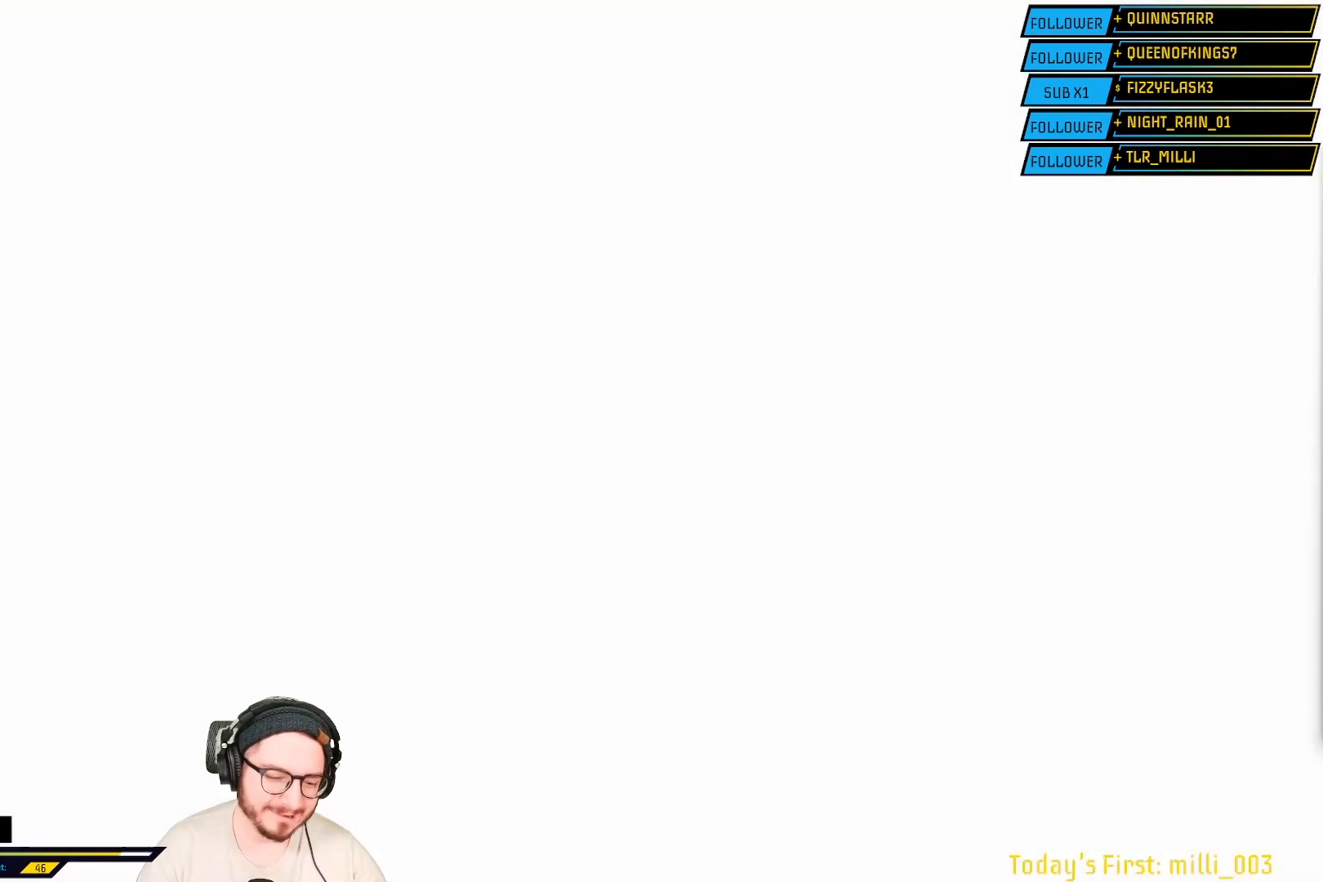
{"buttons": [], "left_stick": "center", "right_stick": "center", "events": []}
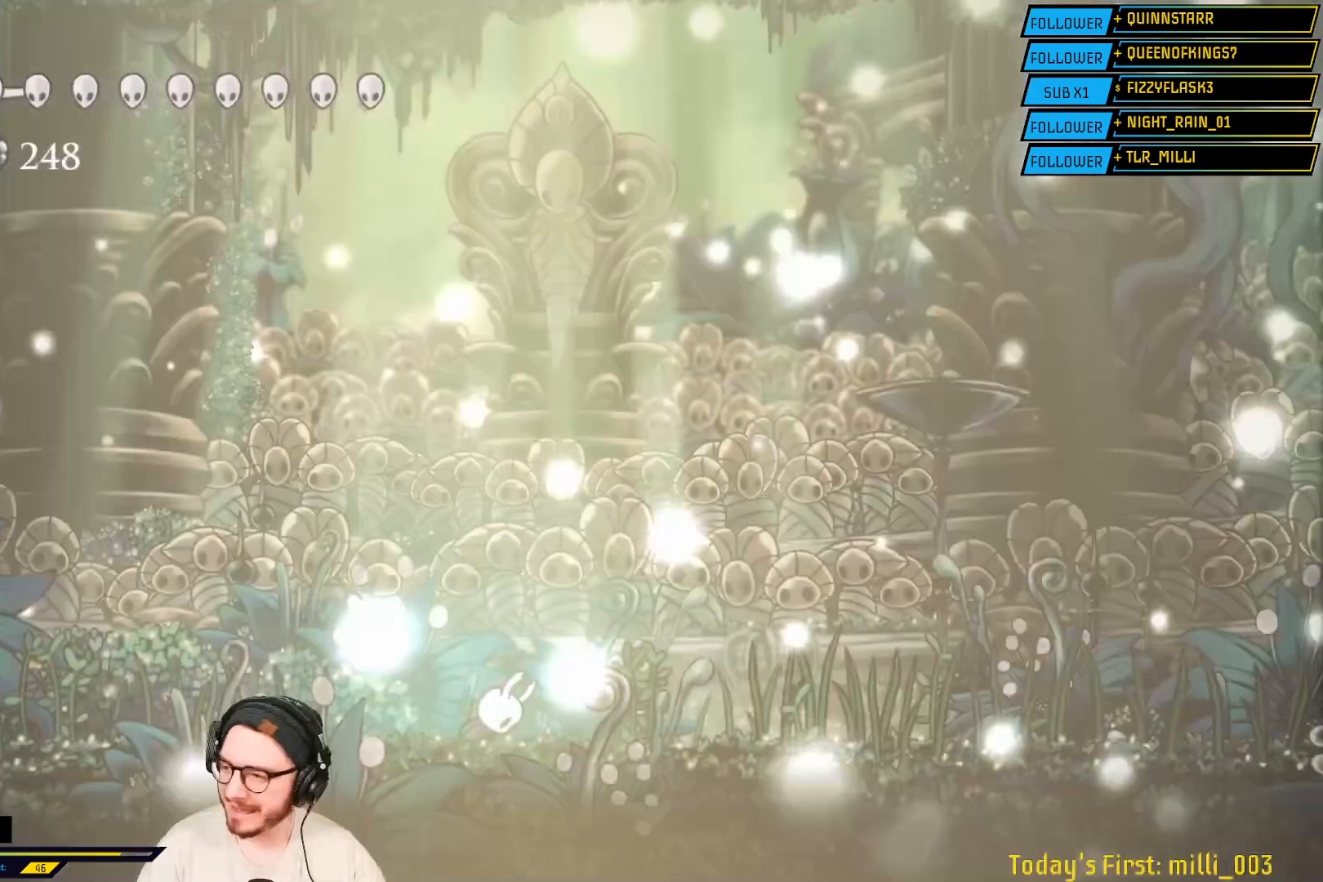
{"buttons": [], "left_stick": "center", "right_stick": "center", "events": []}
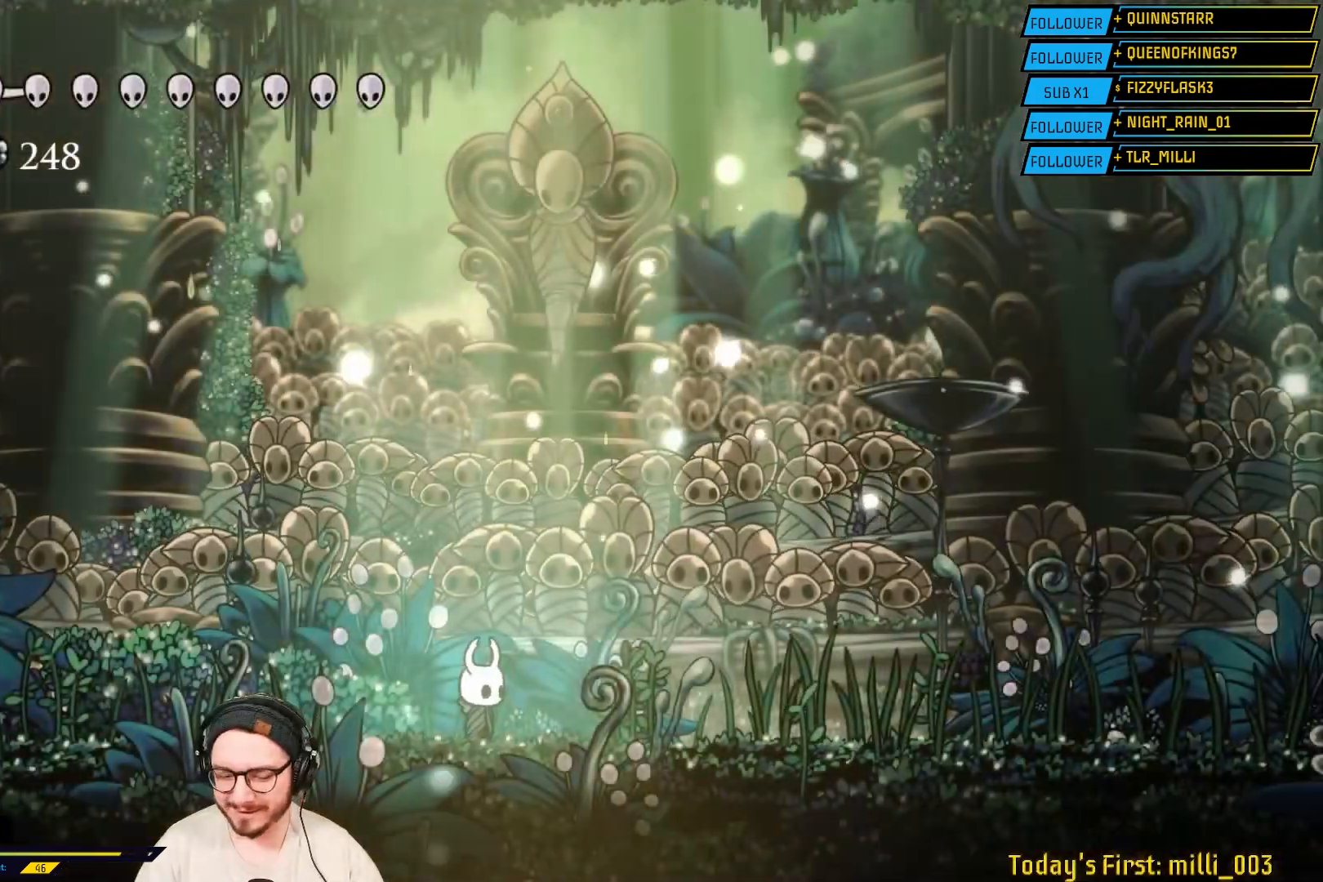
{"buttons": [], "left_stick": "center", "right_stick": "center", "events": []}
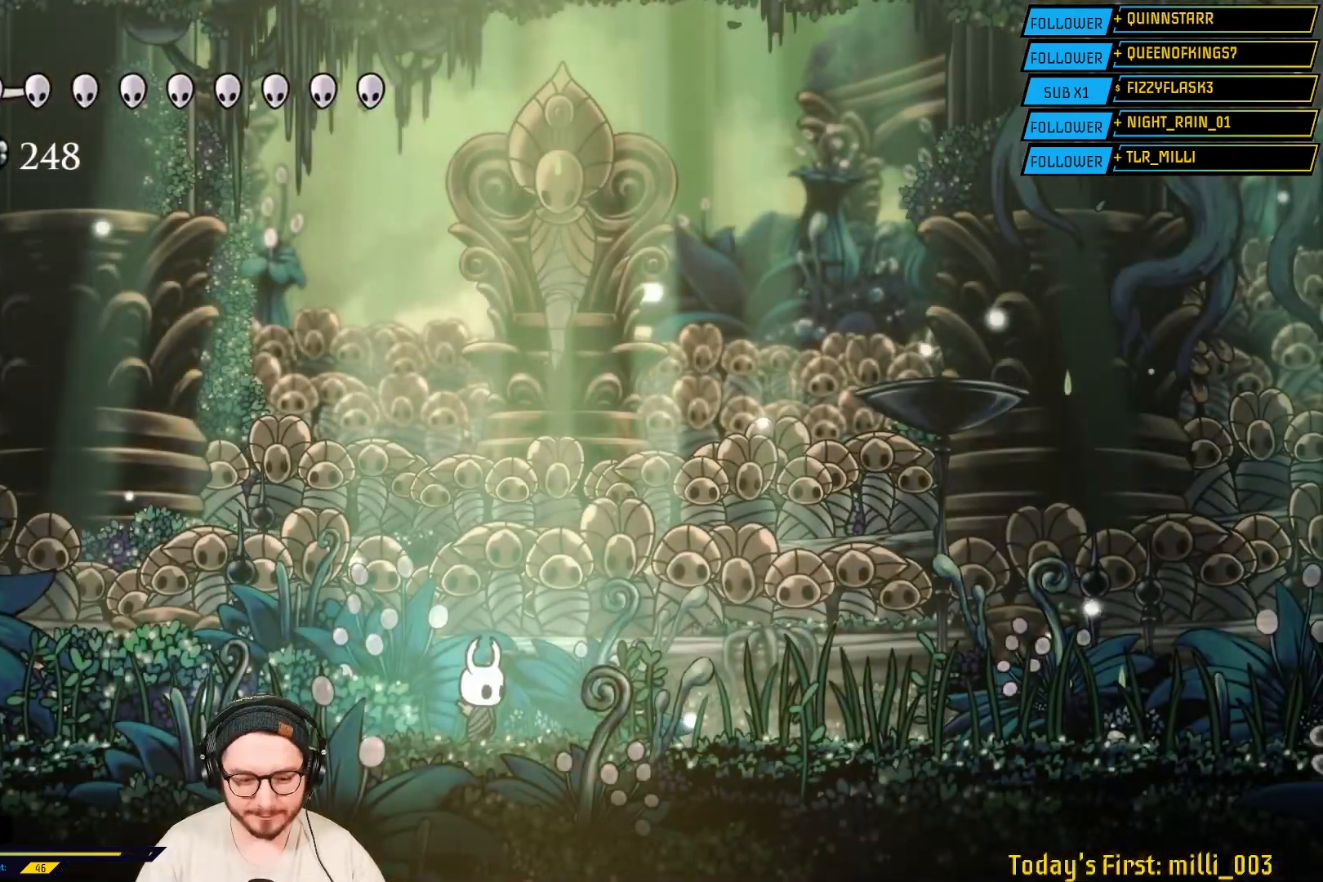
{"buttons": [], "left_stick": "center", "right_stick": "center", "events": []}
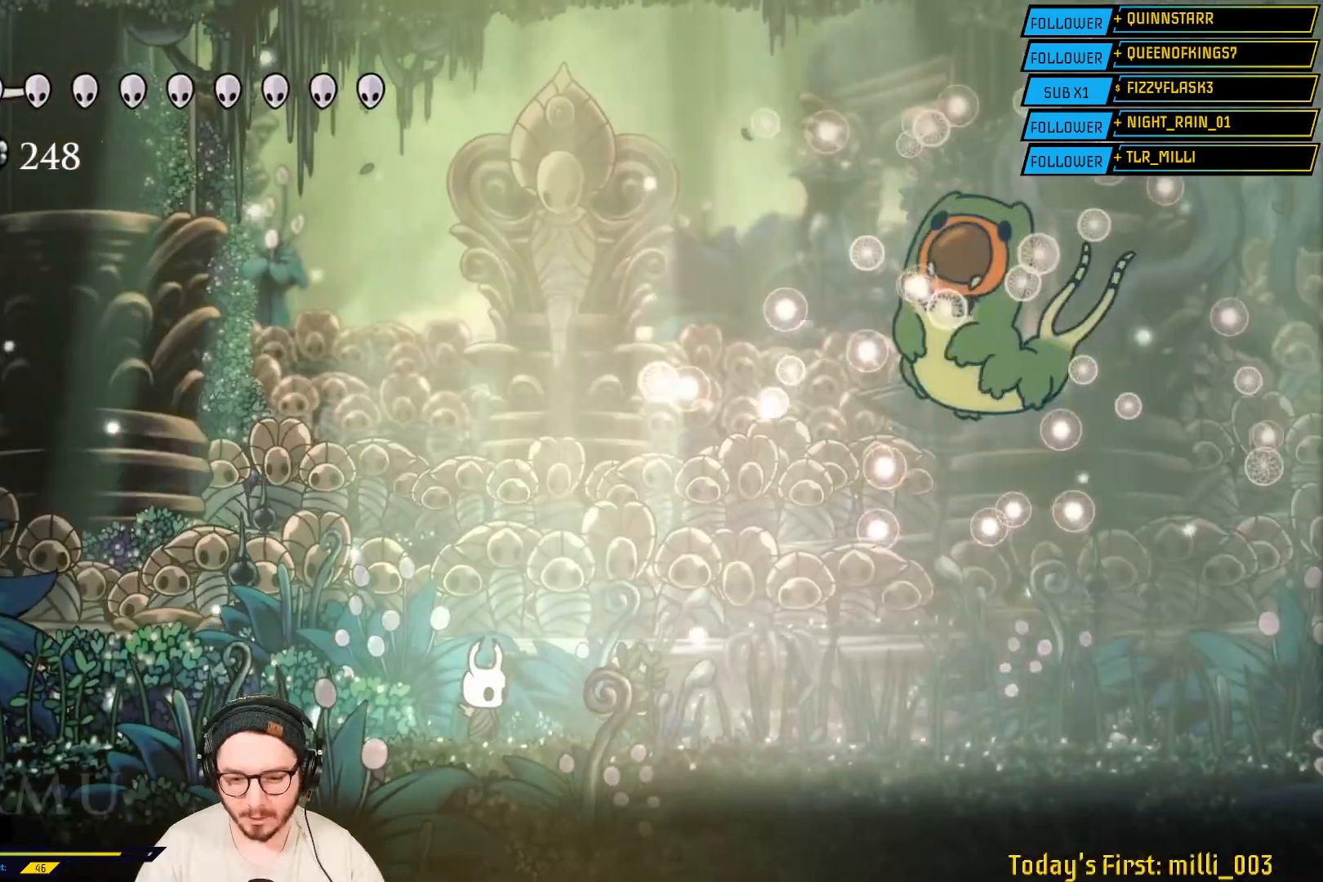
{"buttons": [], "left_stick": "center", "right_stick": "center", "events": []}
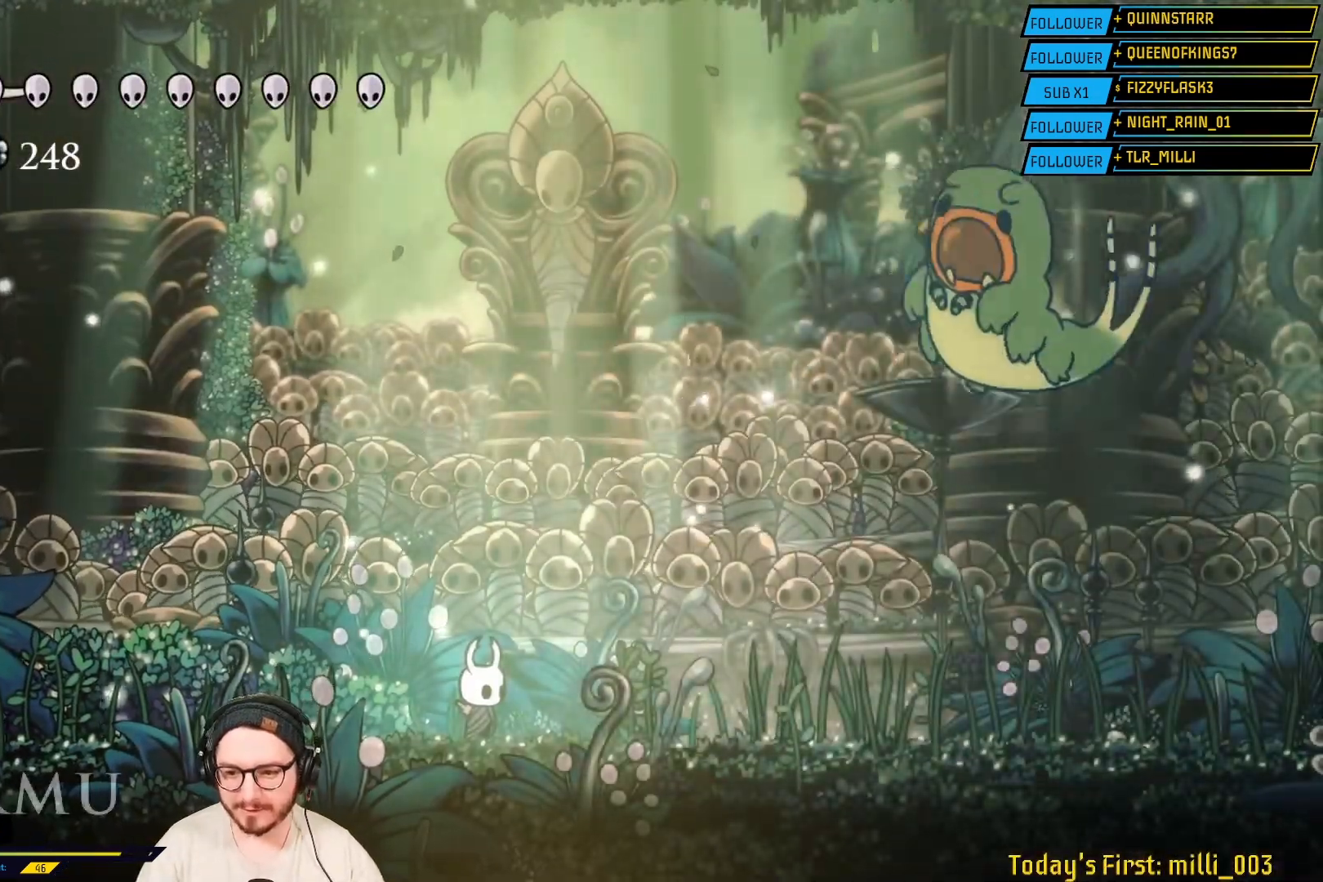
{"buttons": [], "left_stick": "center", "right_stick": "center", "events": [[67, "left_stick", "right"], [367, "left_stick", "center"]]}
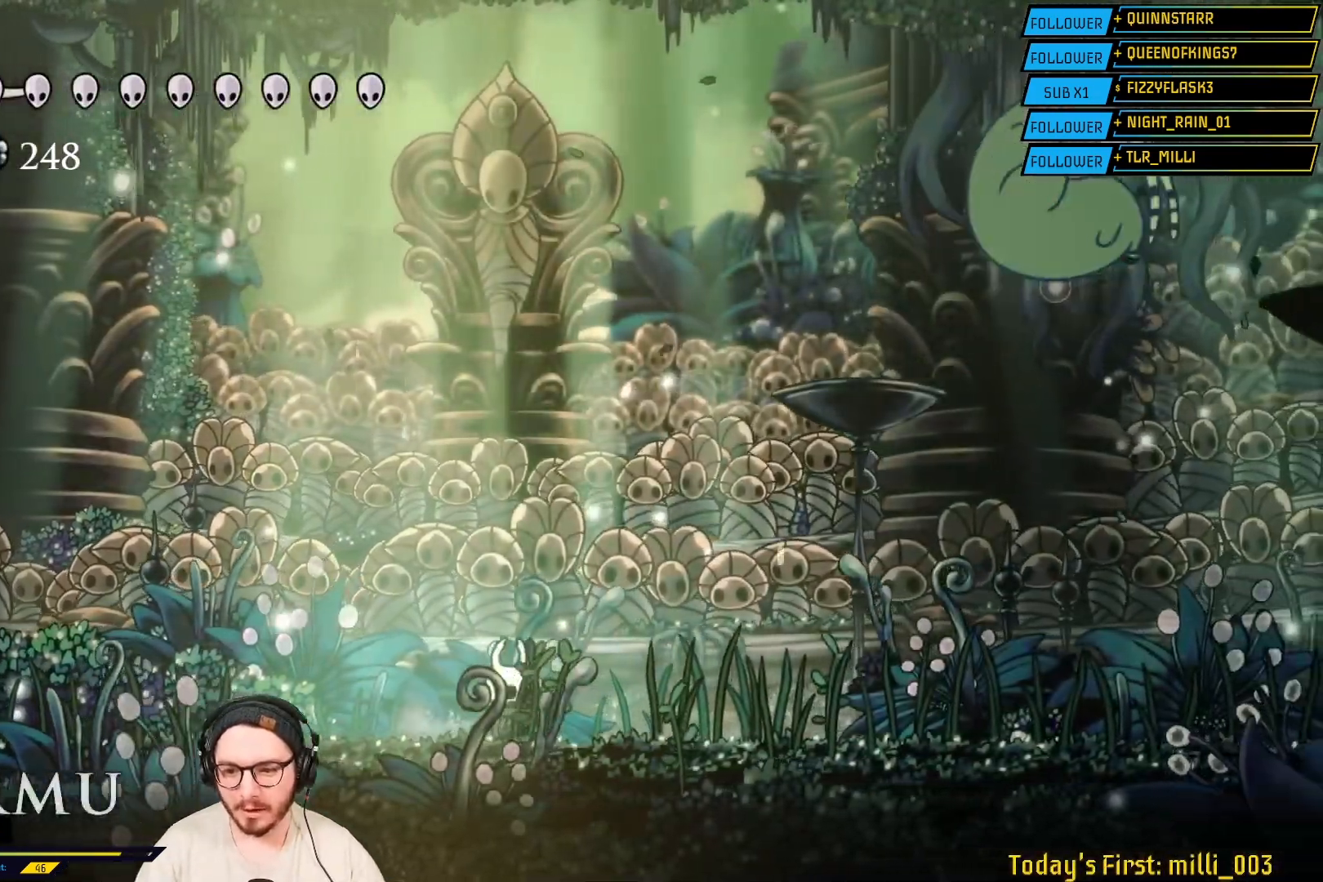
{"buttons": [], "left_stick": "right", "right_stick": "center", "events": [[450, "left_stick", "right"]]}
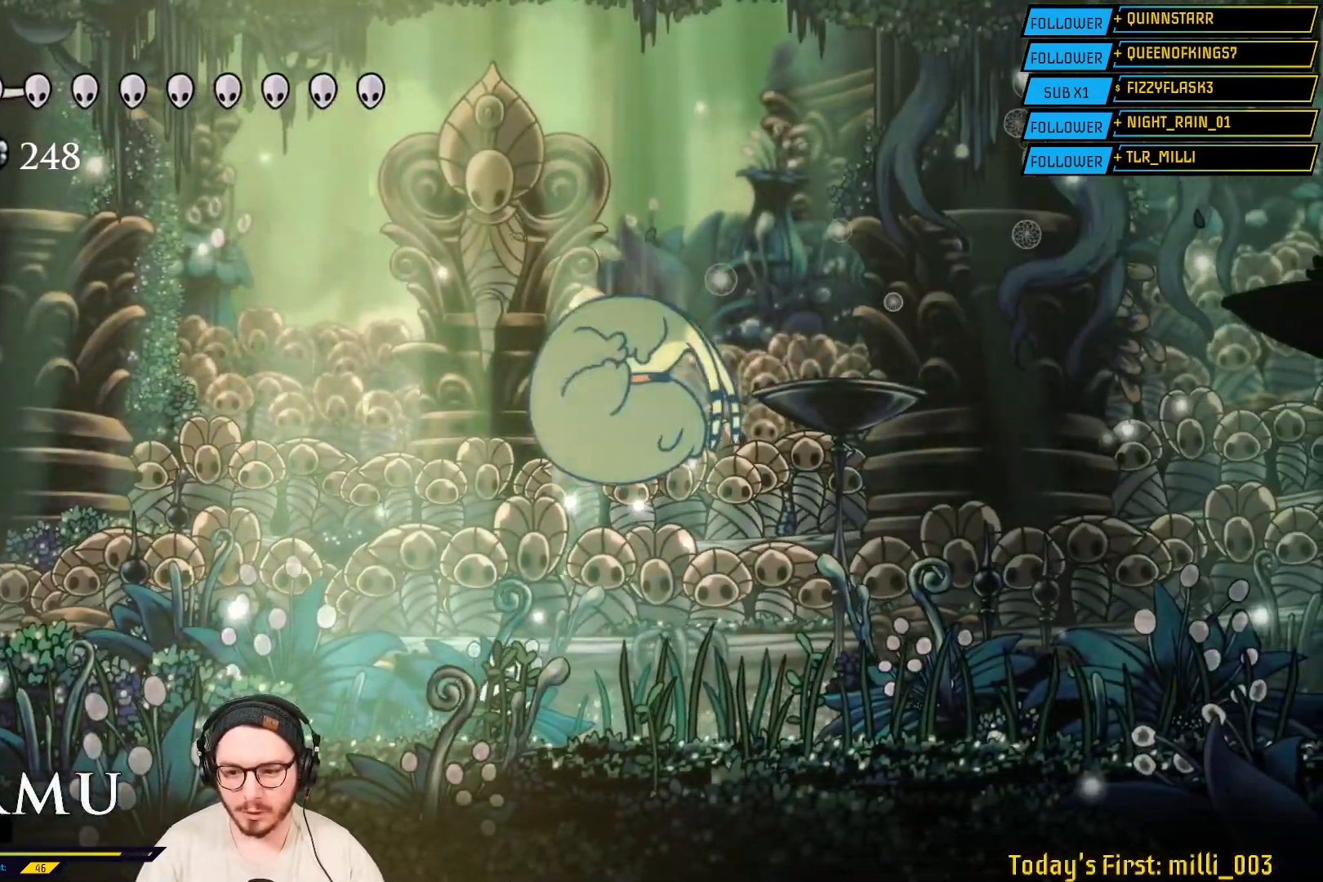
{"buttons": [], "left_stick": "center", "right_stick": "center", "events": [[33, "X", "down"], [83, "left_stick", "up"], [250, "X", "up"], [383, "left_stick", "center"]]}
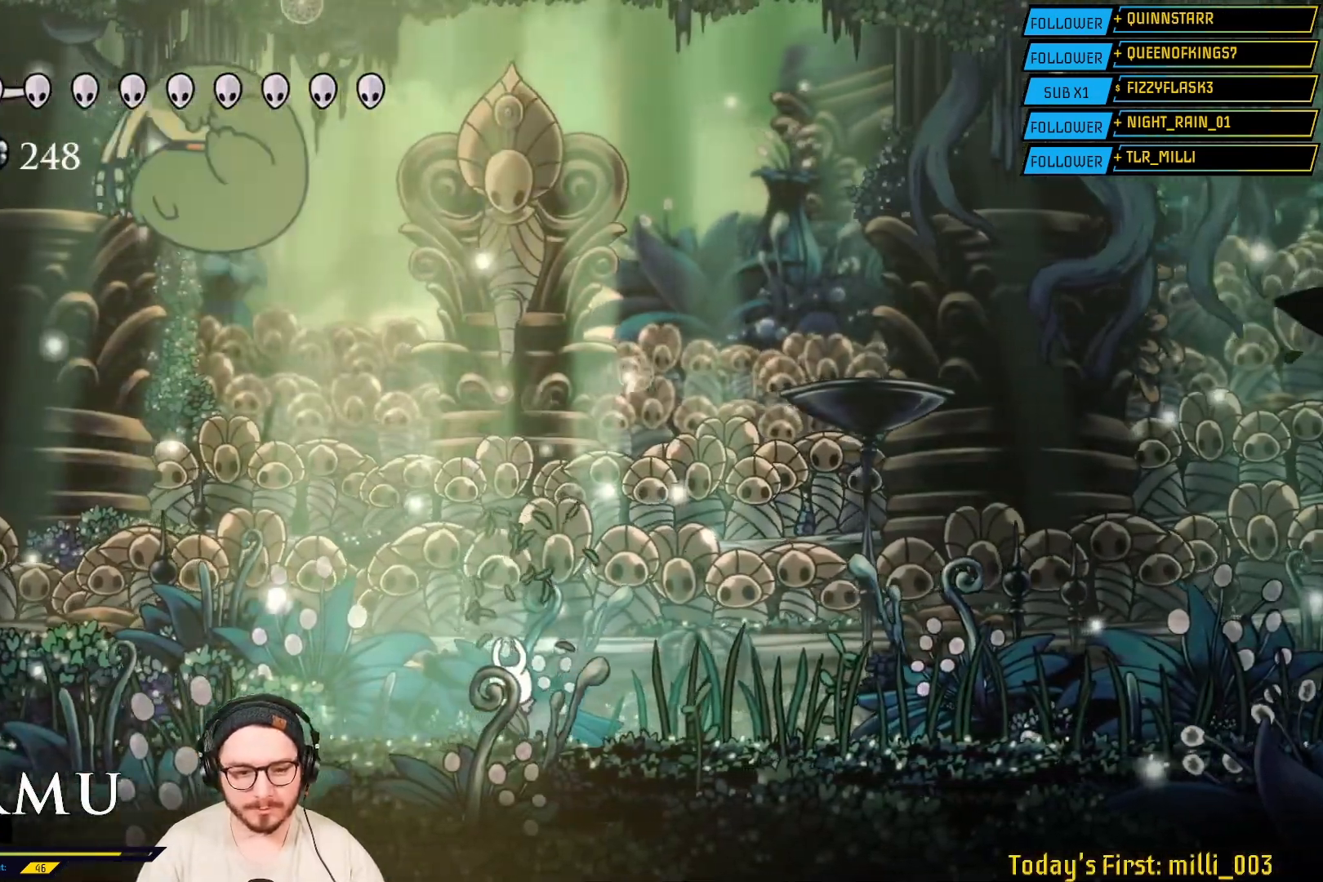
{"buttons": ["X"], "left_stick": "up", "right_stick": "center", "events": [[100, "left_stick", "left"], [150, "left_stick", "up-left"], [267, "left_stick", "up"], [317, "X", "down"]]}
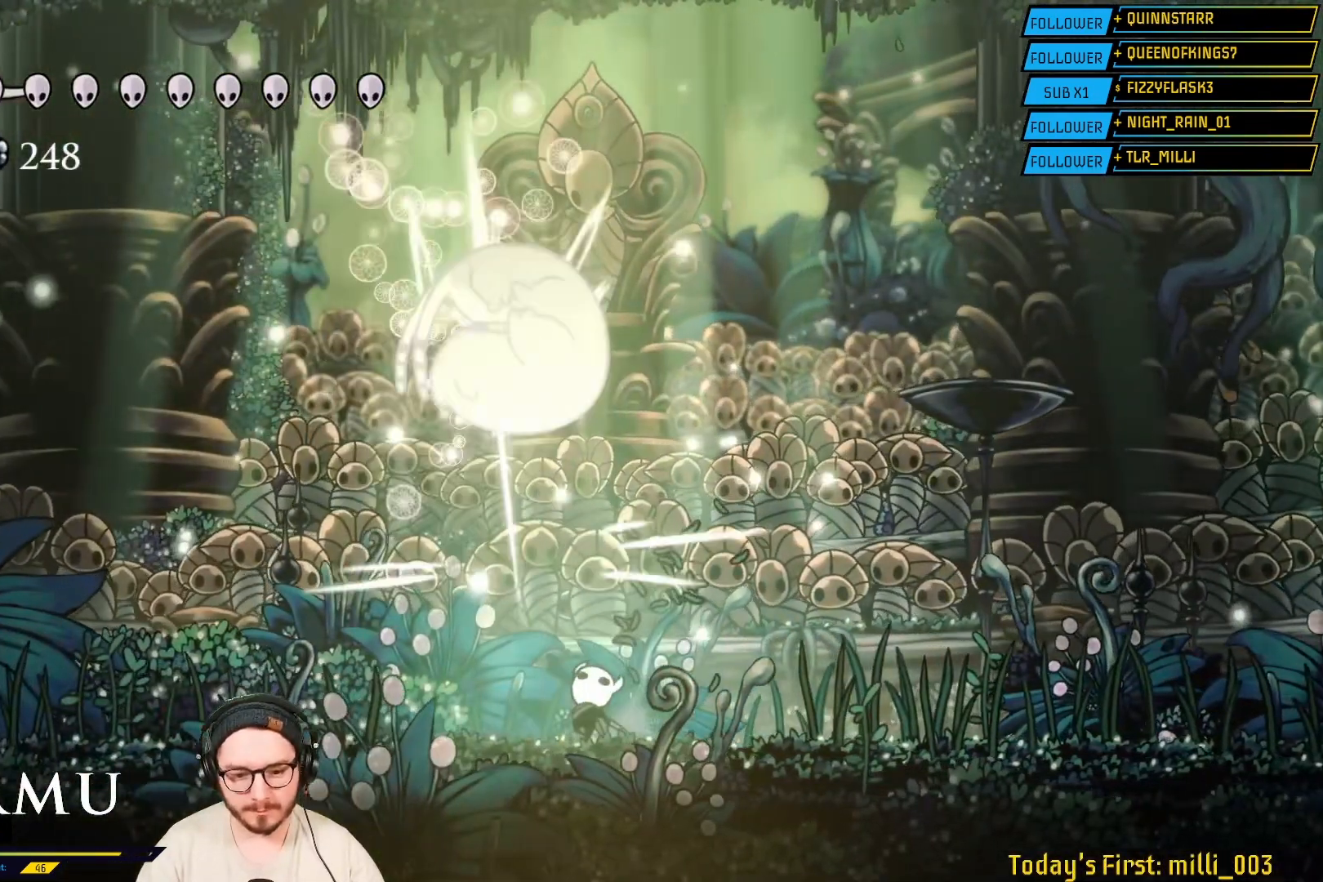
{"buttons": [], "left_stick": "up", "right_stick": "center", "events": [[67, "X", "up"]]}
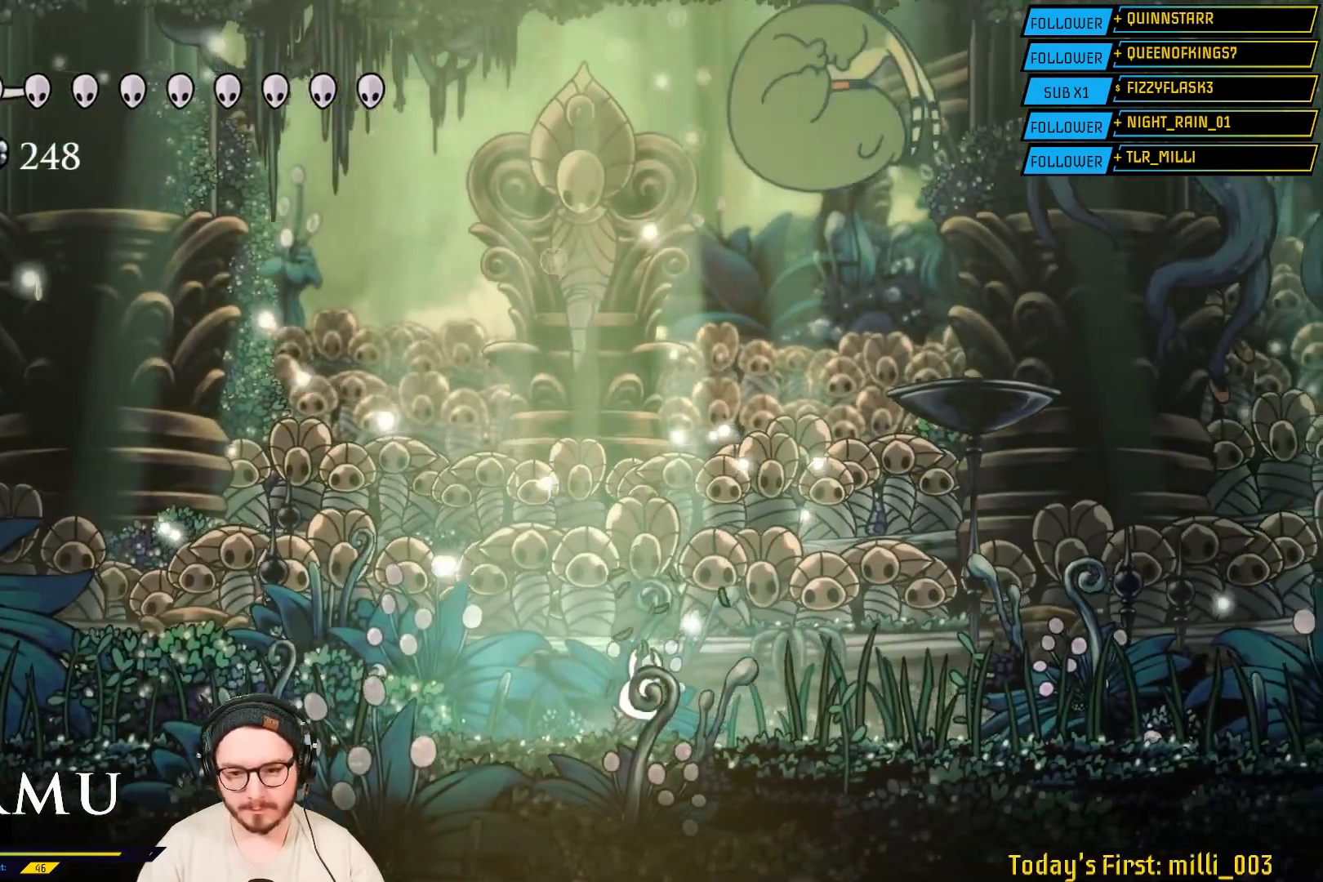
{"buttons": [], "left_stick": "up", "right_stick": "center", "events": [[283, "X", "down"], [467, "X", "up"]]}
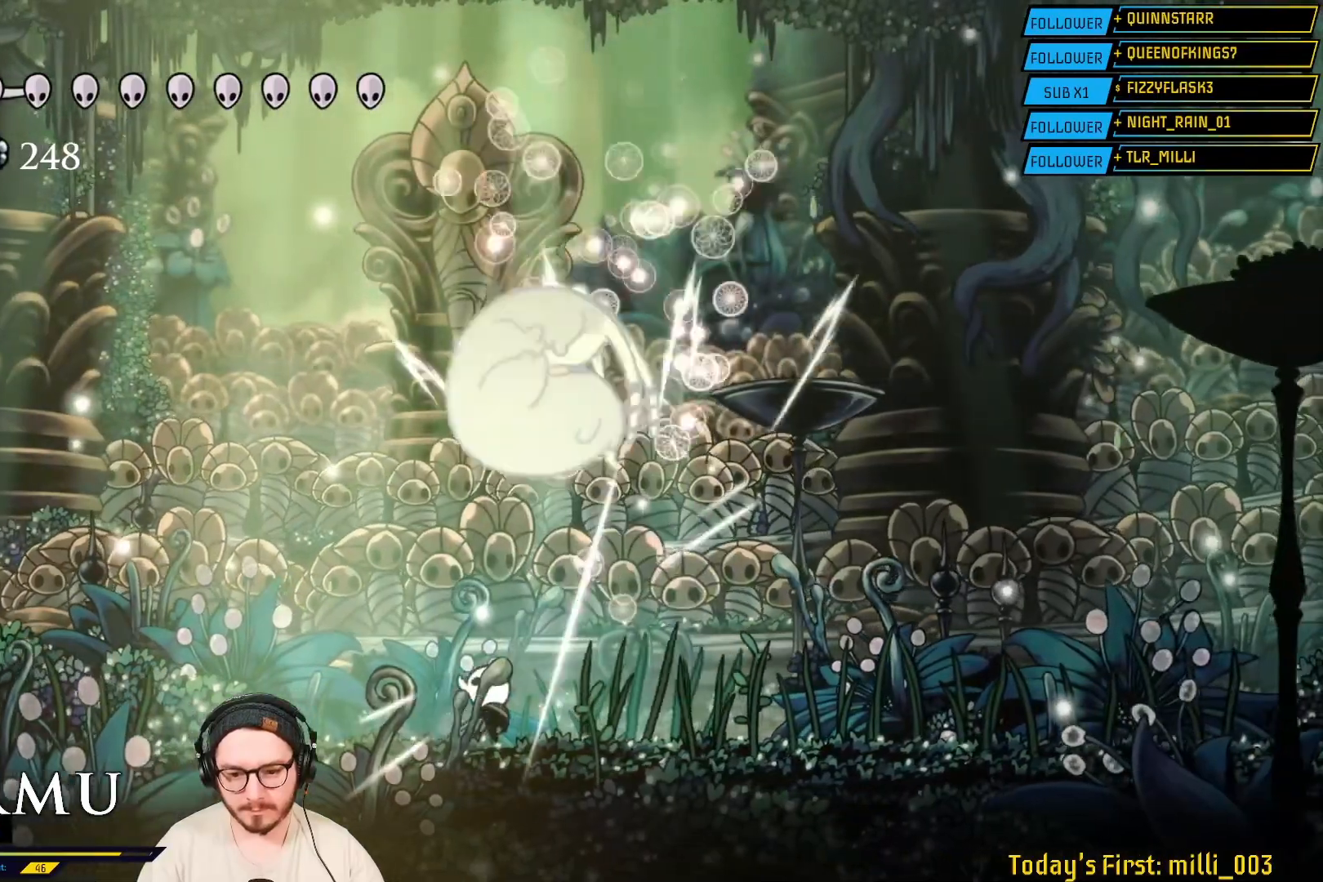
{"buttons": [], "left_stick": "up", "right_stick": "center", "events": []}
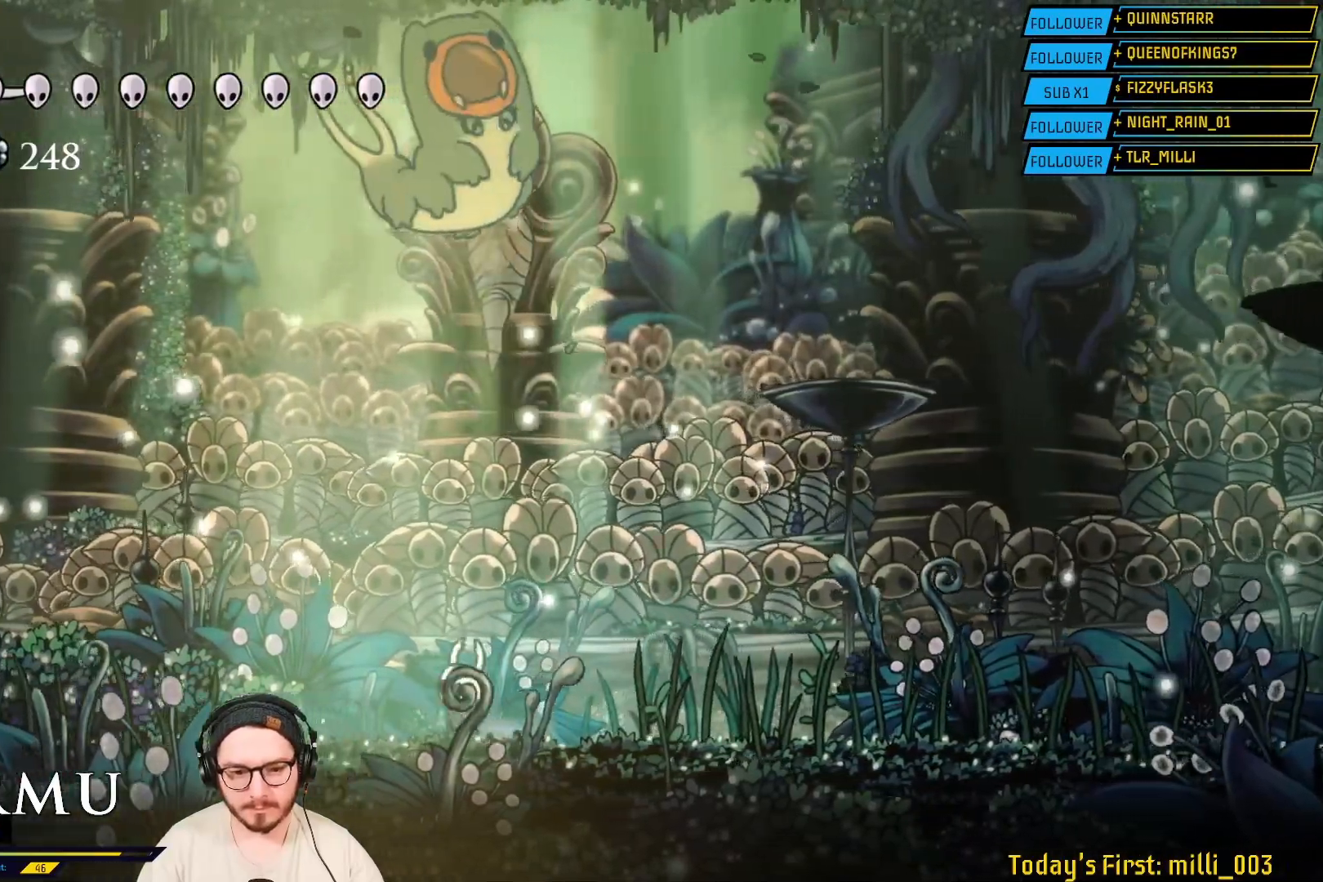
{"buttons": [], "left_stick": "up", "right_stick": "center", "events": []}